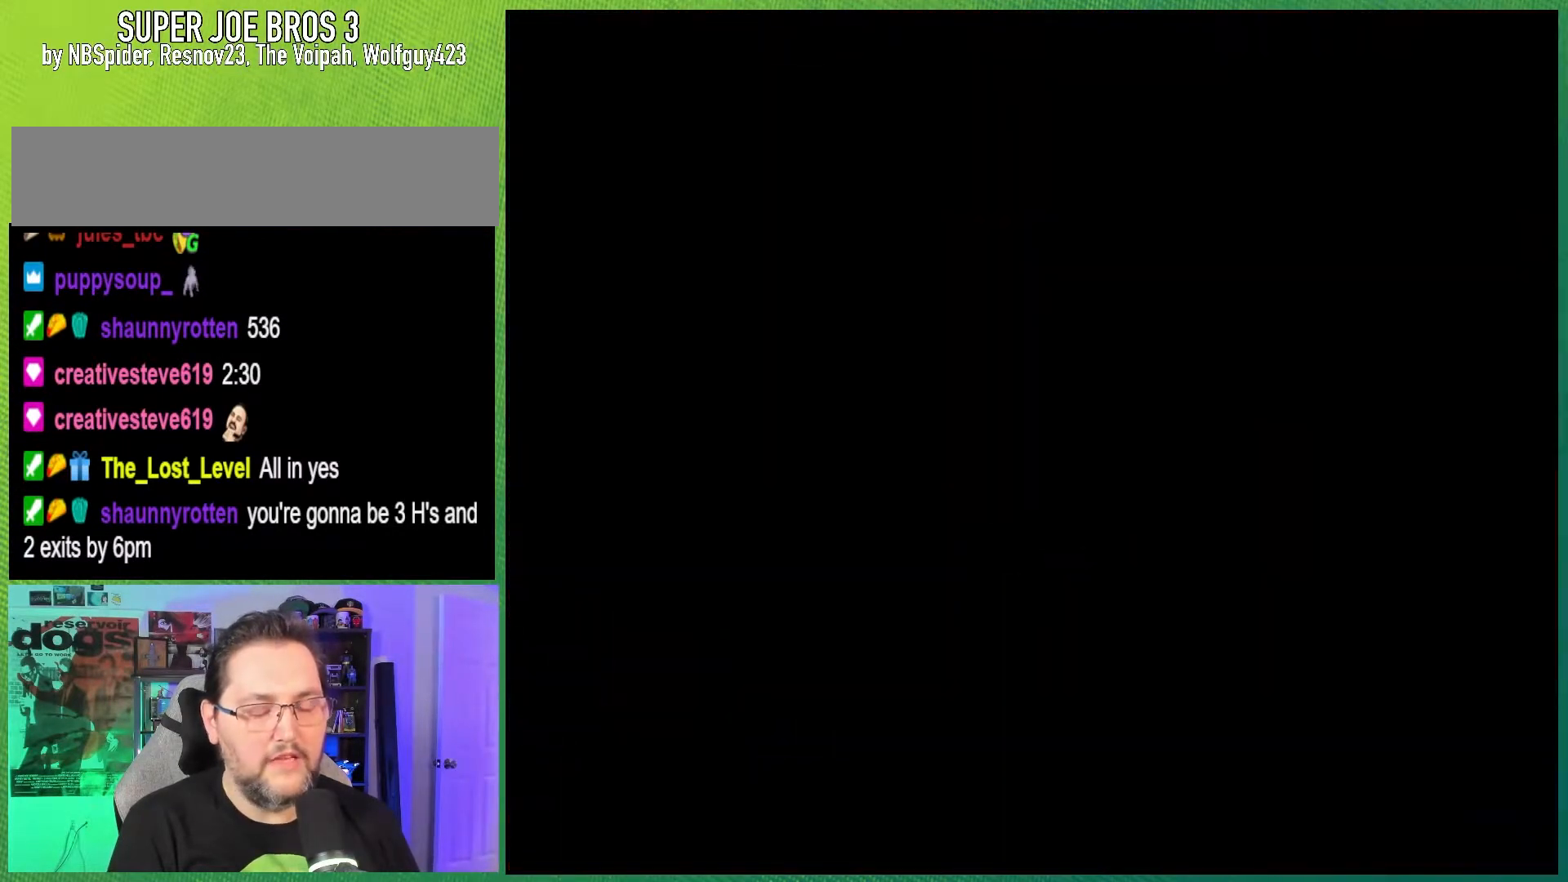
Gameplay with a controller (Nintendo layout); each line is a JSON object with the inputs held at the frame after it. "events" lists button and stick changes between this image and that frame as [ms after this image, input, new state], when the widget could be followed in between. Not read: L3 R3.
{"buttons": ["Y"], "events": [[167, "Y", "down"]]}
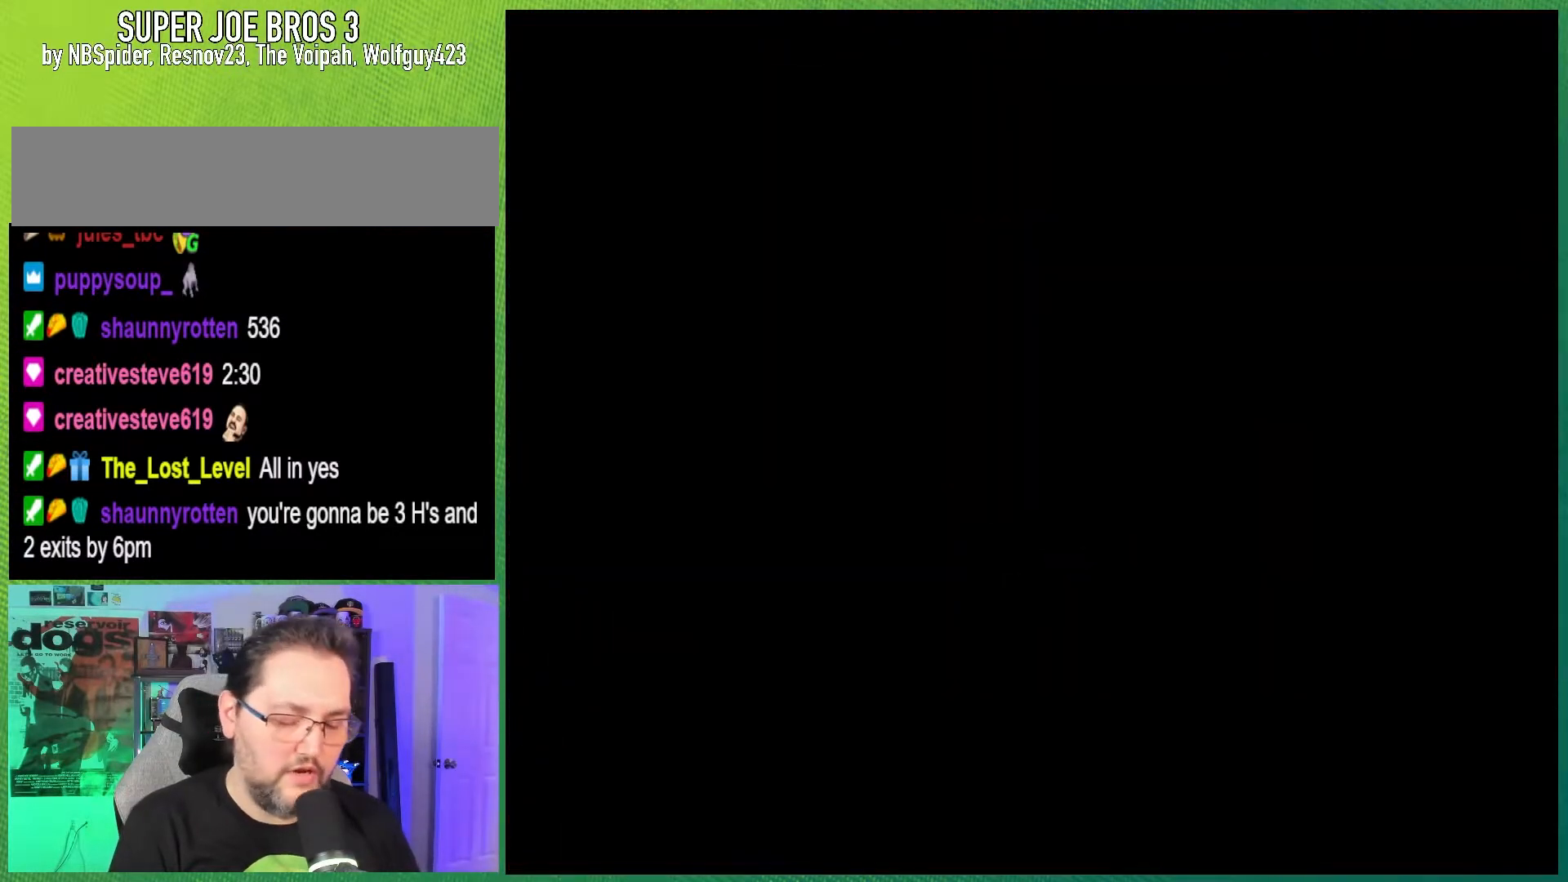
{"buttons": ["Y"], "events": []}
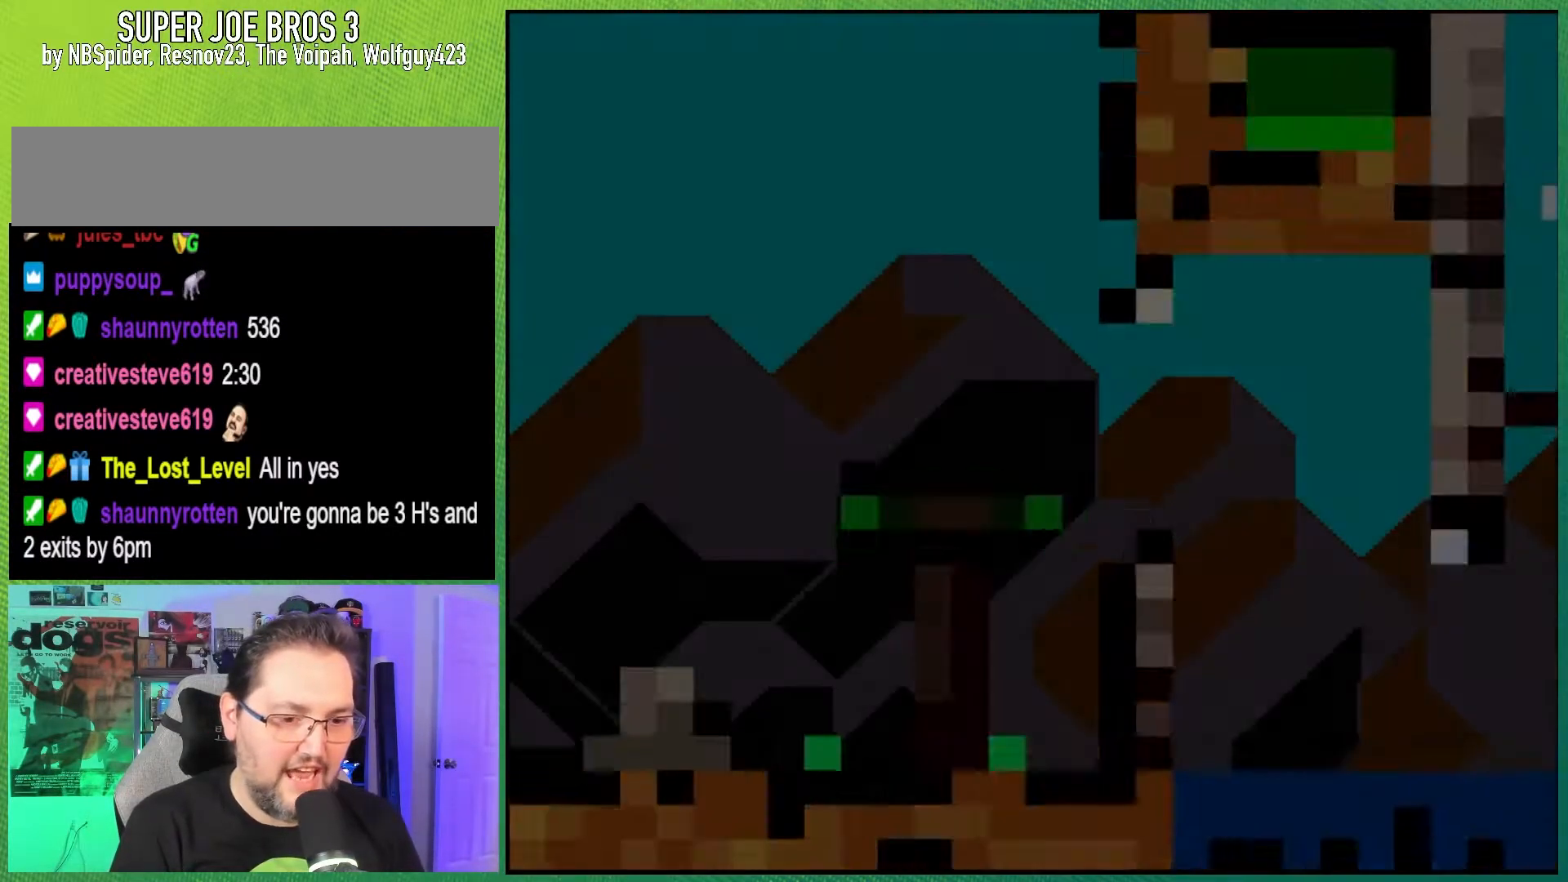
{"buttons": ["Y", "DPAD_RIGHT"], "events": [[417, "DPAD_RIGHT", "down"]]}
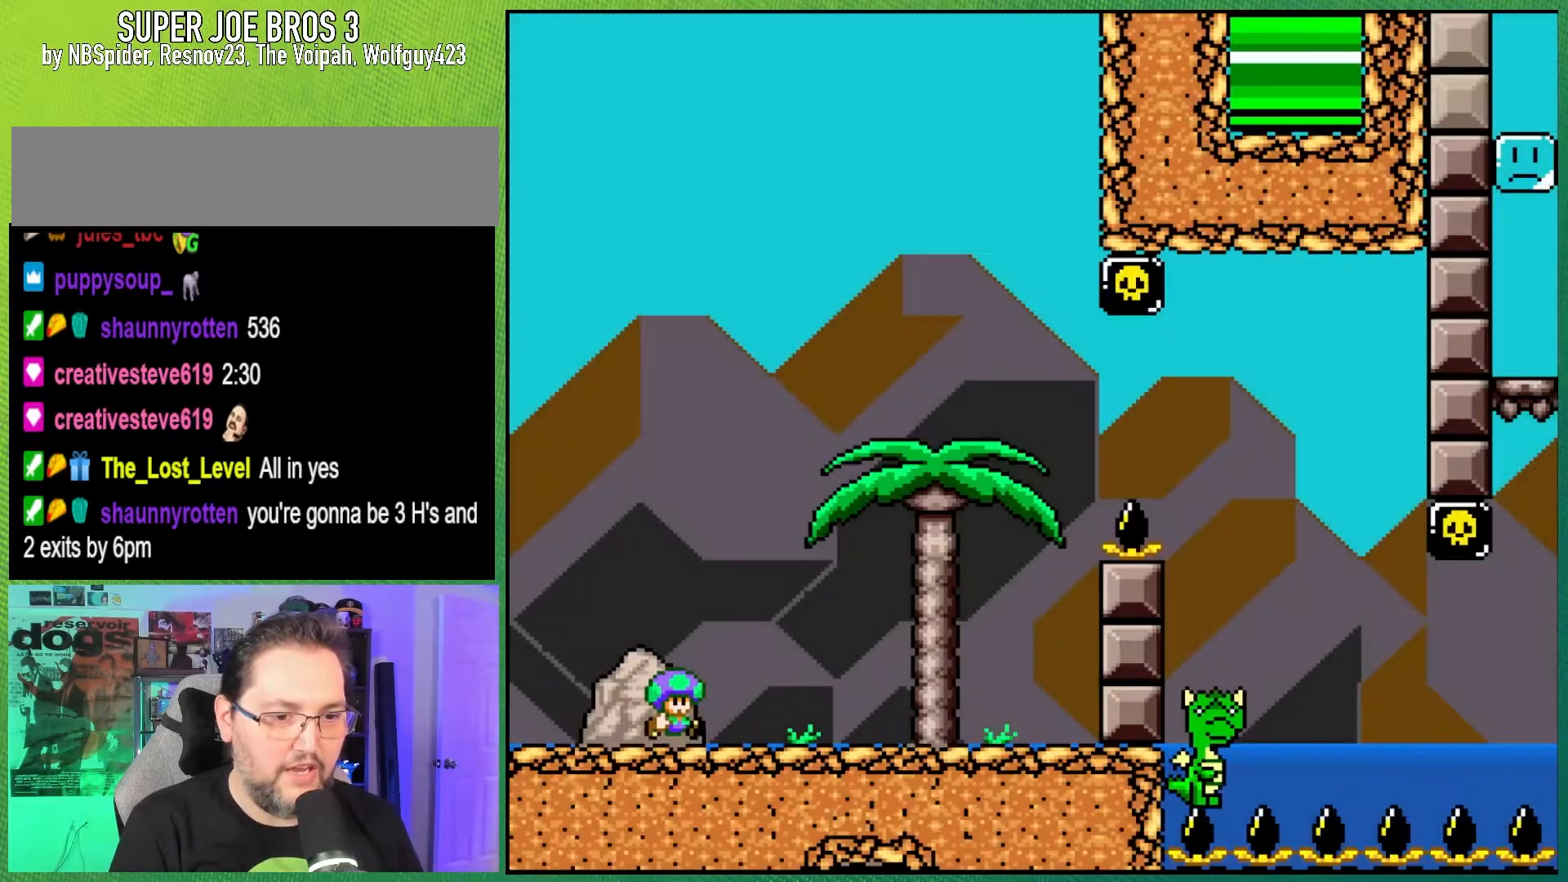
{"buttons": ["B", "Y", "DPAD_RIGHT"], "events": [[433, "B", "down"]]}
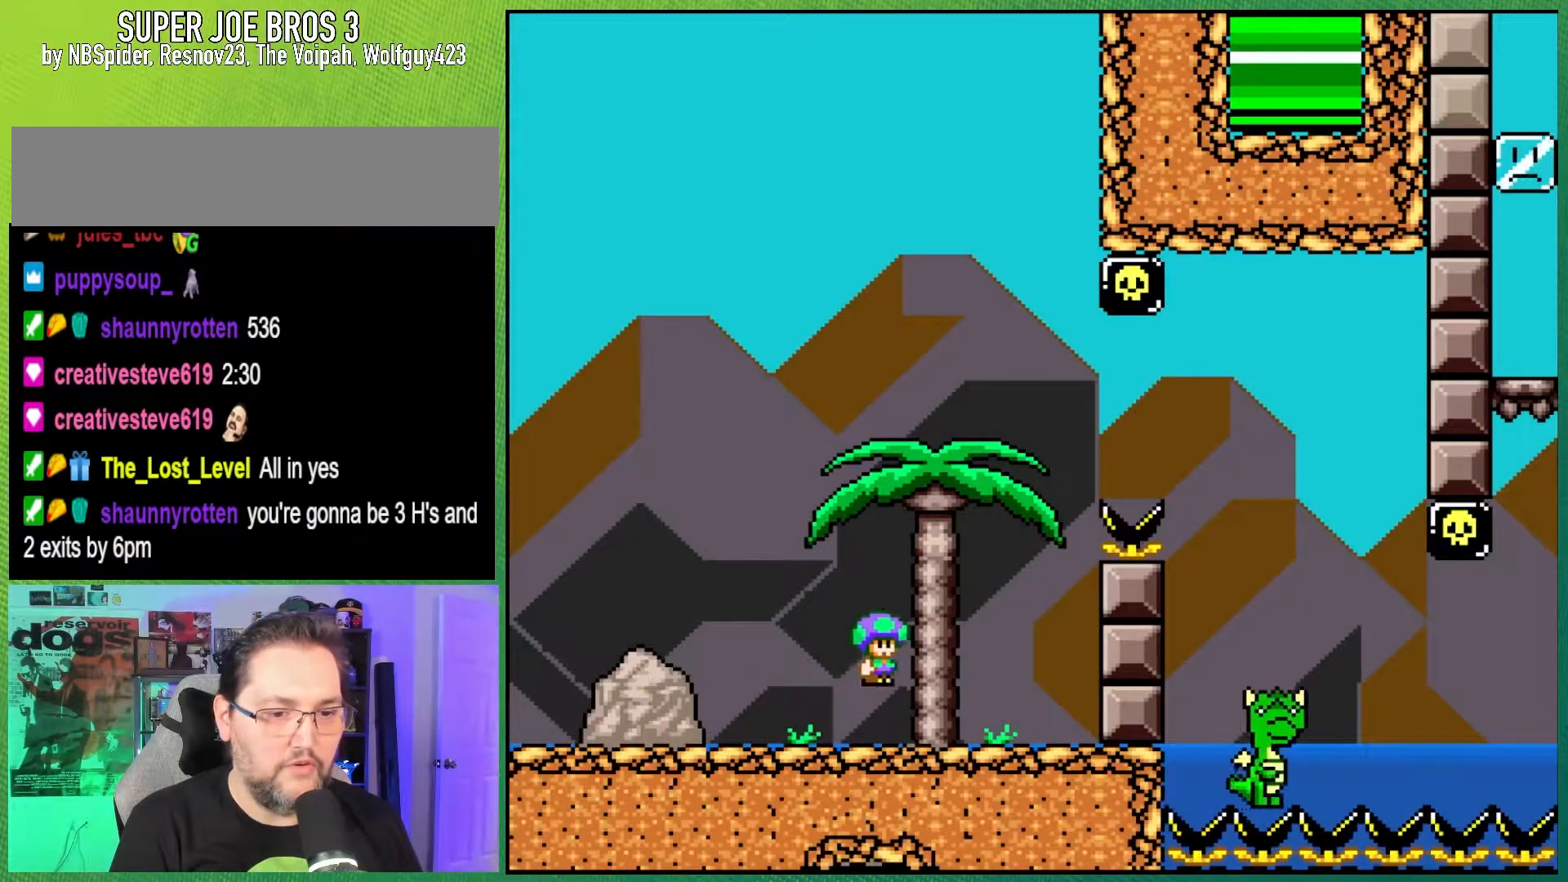
{"buttons": ["B", "Y", "DPAD_RIGHT"], "events": []}
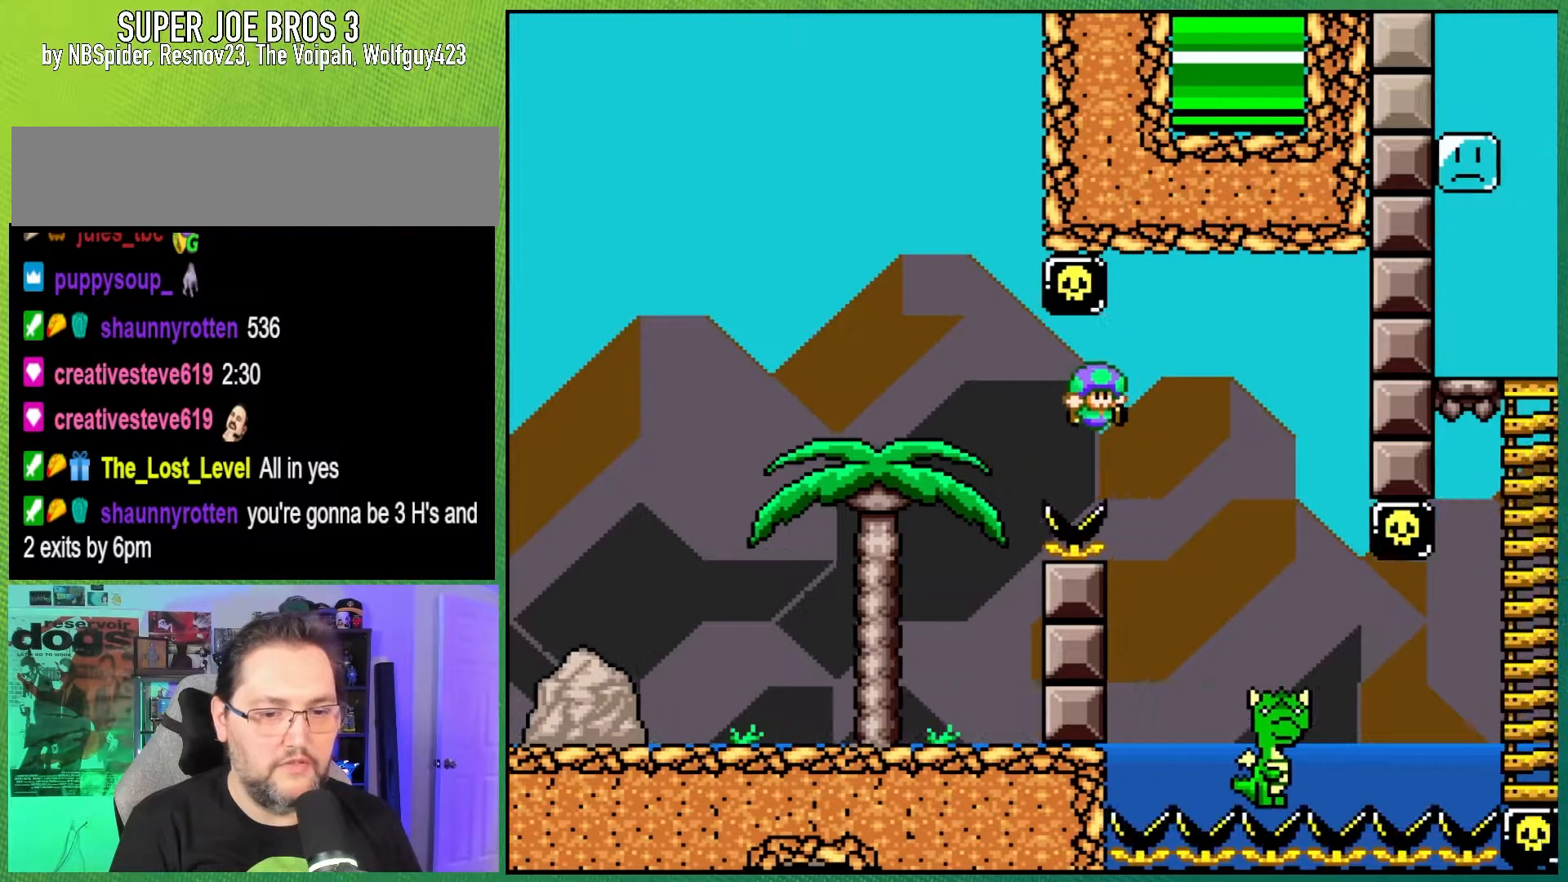
{"buttons": ["B", "Y", "DPAD_RIGHT"], "events": [[167, "B", "up"], [467, "B", "down"]]}
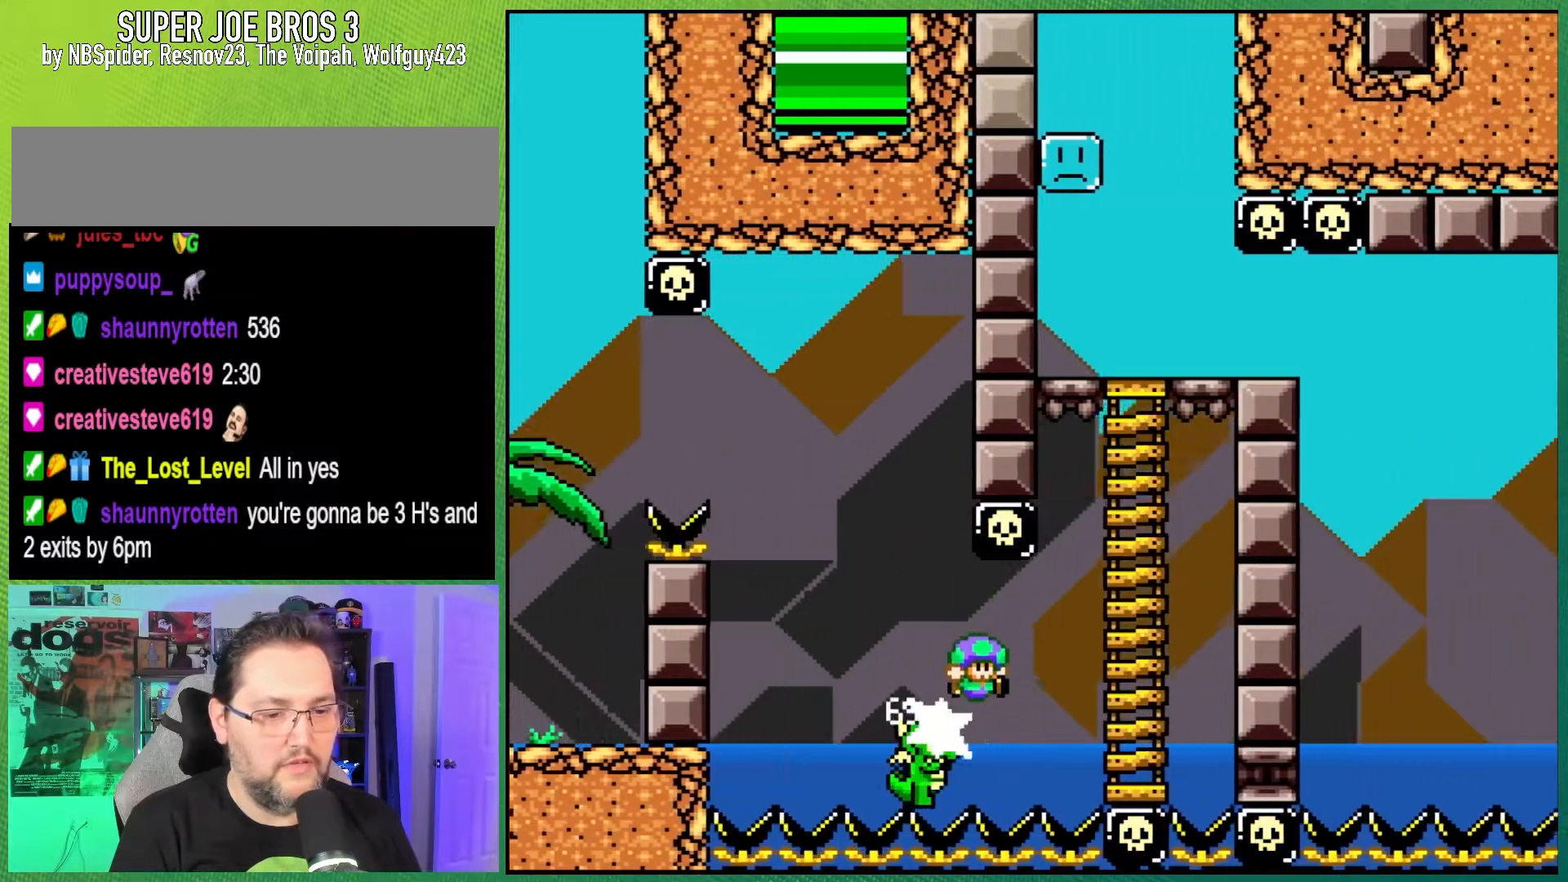
{"buttons": ["B", "Y"], "events": [[233, "DPAD_UP", "down"], [300, "B", "up"], [300, "DPAD_RIGHT", "up"], [383, "DPAD_UP", "up"], [467, "B", "down"]]}
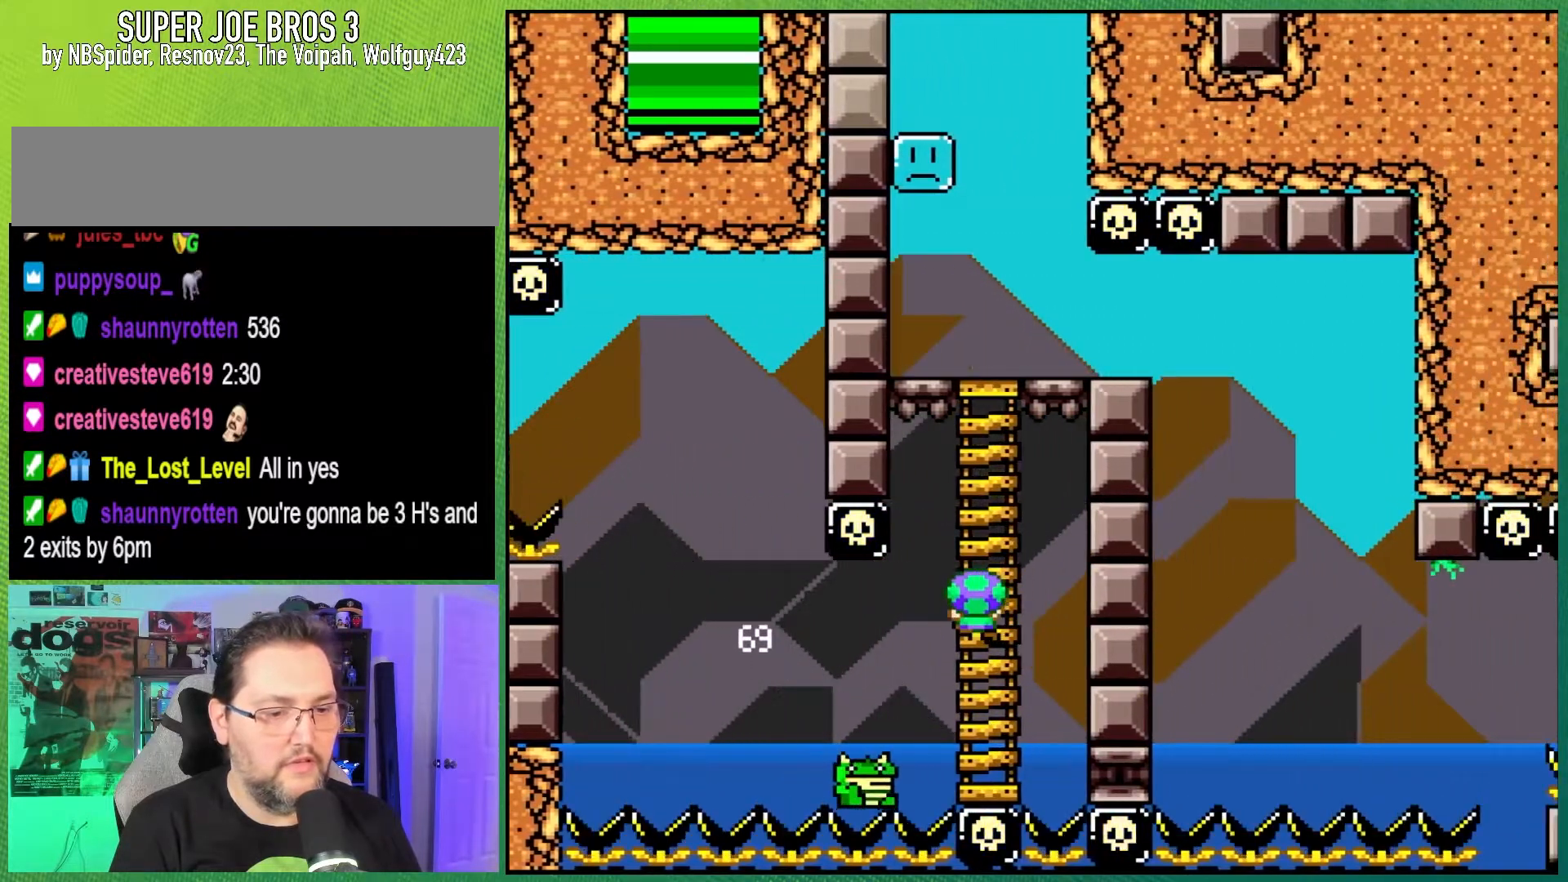
{"buttons": ["Y", "DPAD_UP"], "events": [[233, "DPAD_UP", "down"], [317, "B", "up"]]}
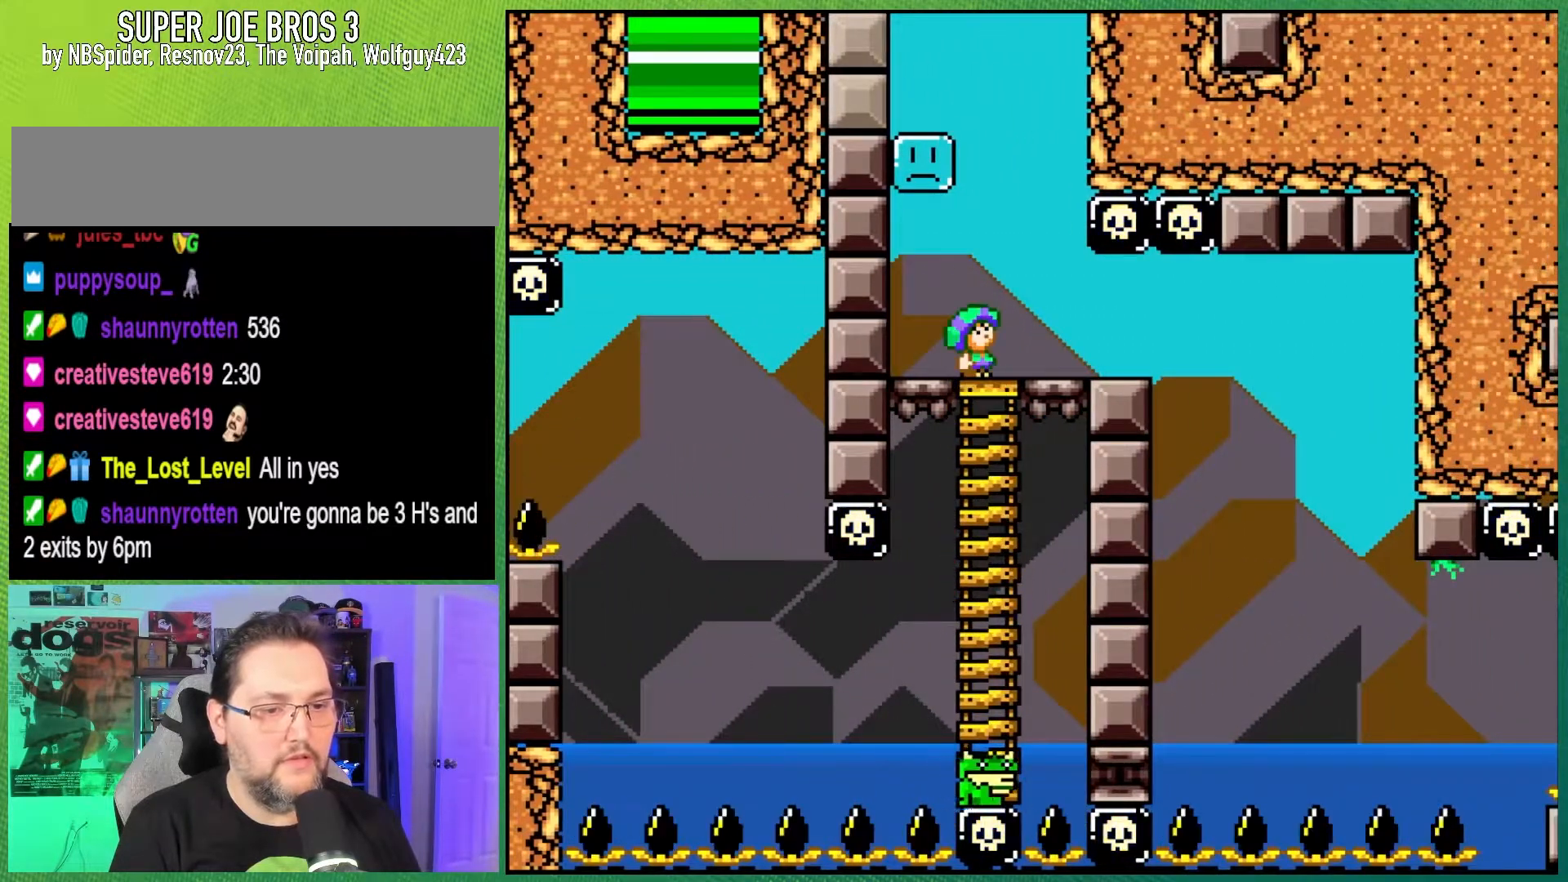
{"buttons": ["Y"], "events": [[50, "DPAD_UP", "up"], [67, "DPAD_RIGHT", "down"], [333, "DPAD_RIGHT", "up"]]}
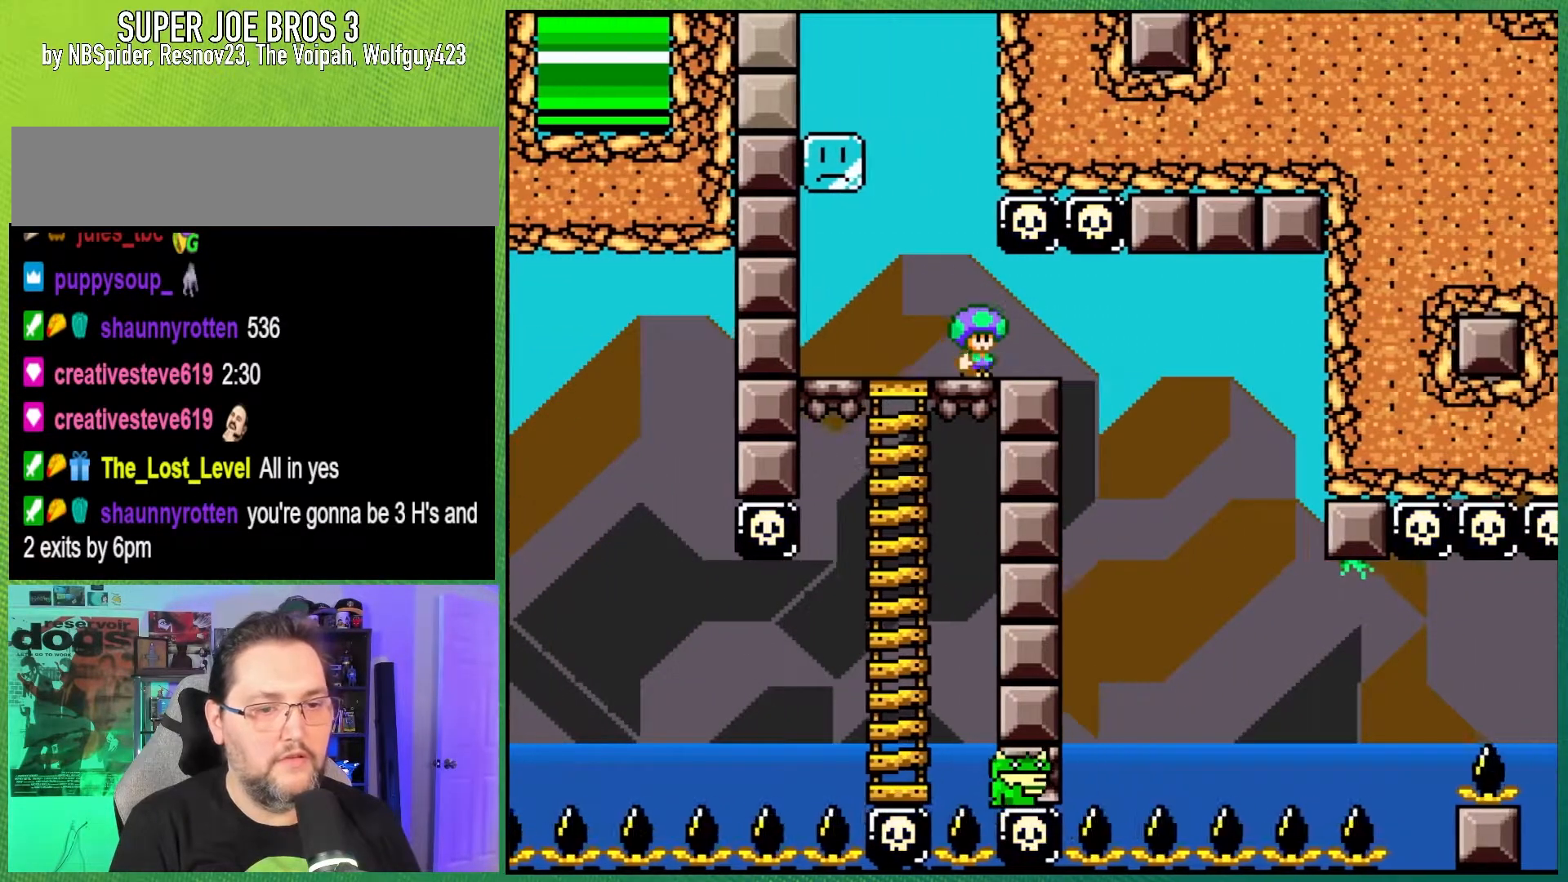
{"buttons": ["Y"], "events": [[200, "DPAD_RIGHT", "down"], [483, "DPAD_RIGHT", "up"]]}
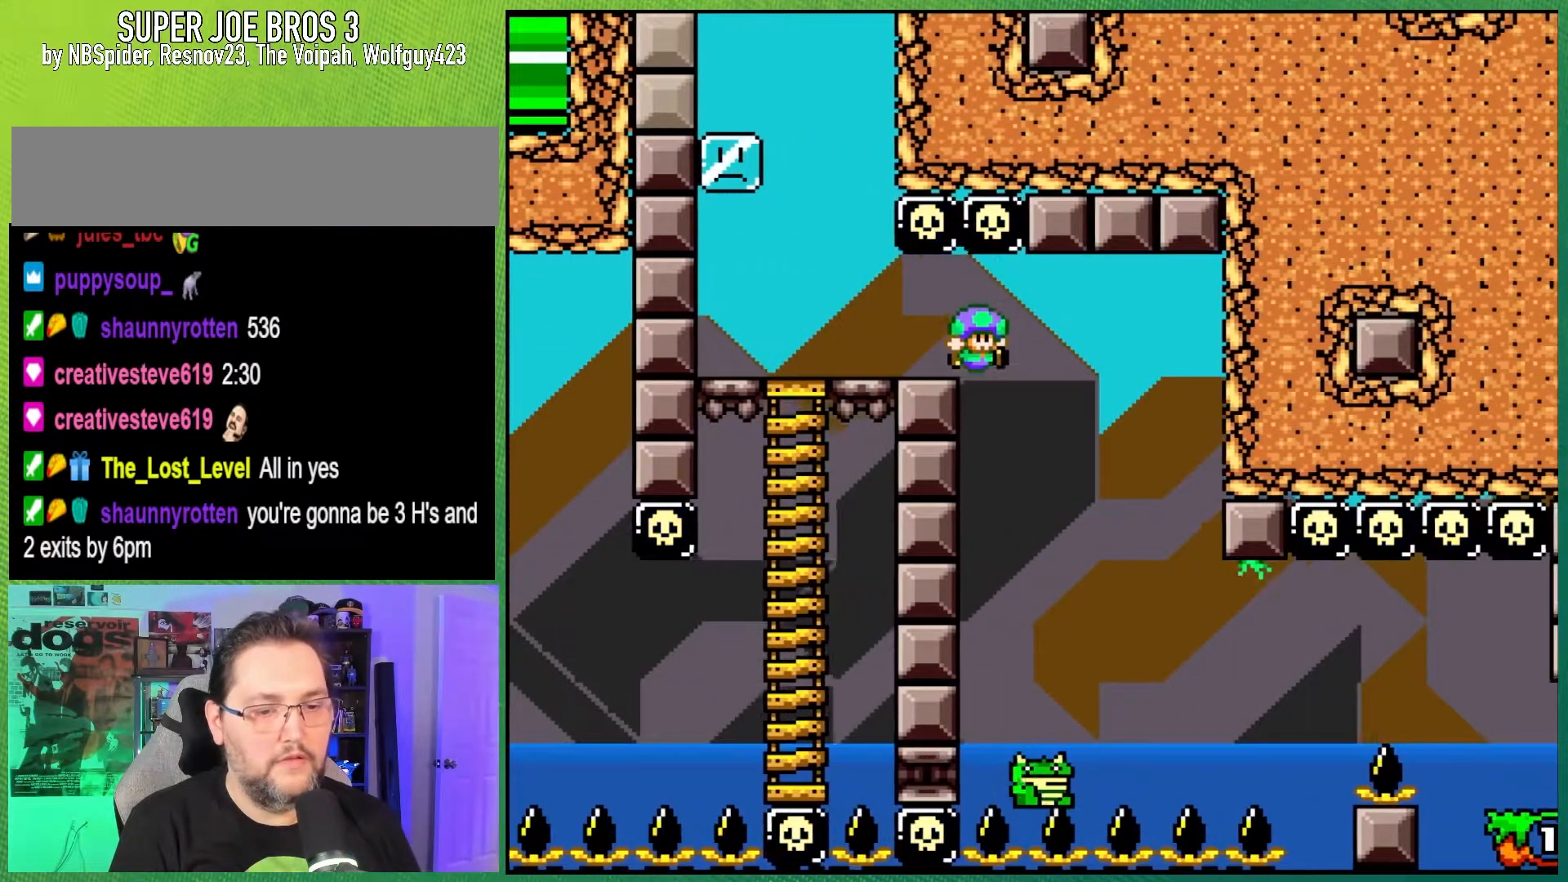
{"buttons": ["B", "Y", "DPAD_RIGHT"], "events": [[417, "DPAD_RIGHT", "down"], [500, "B", "down"]]}
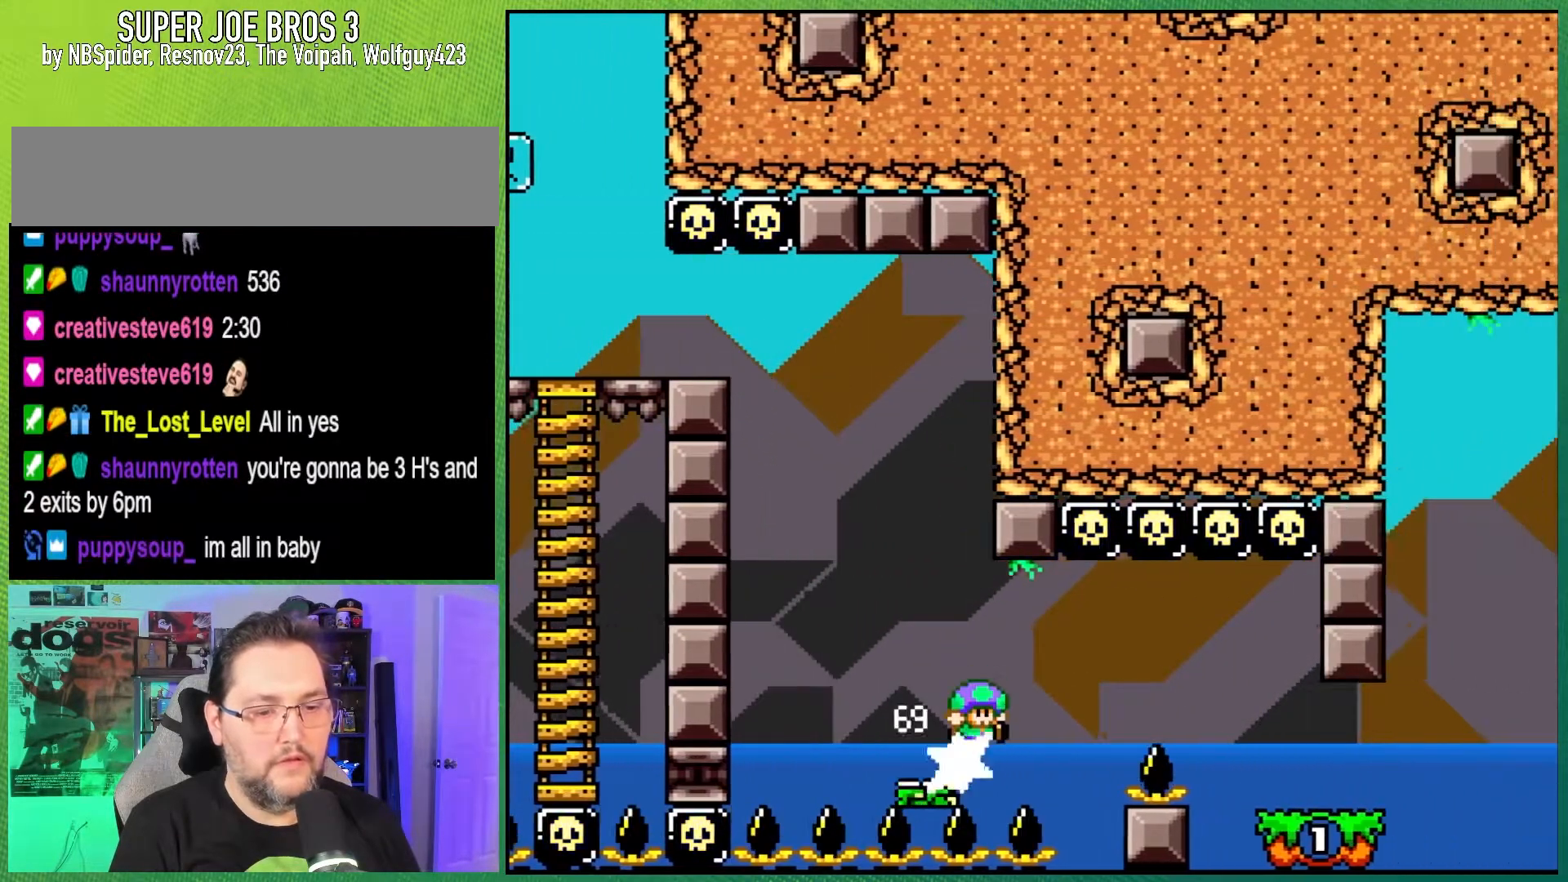
{"buttons": ["B", "Y", "DPAD_RIGHT"], "events": []}
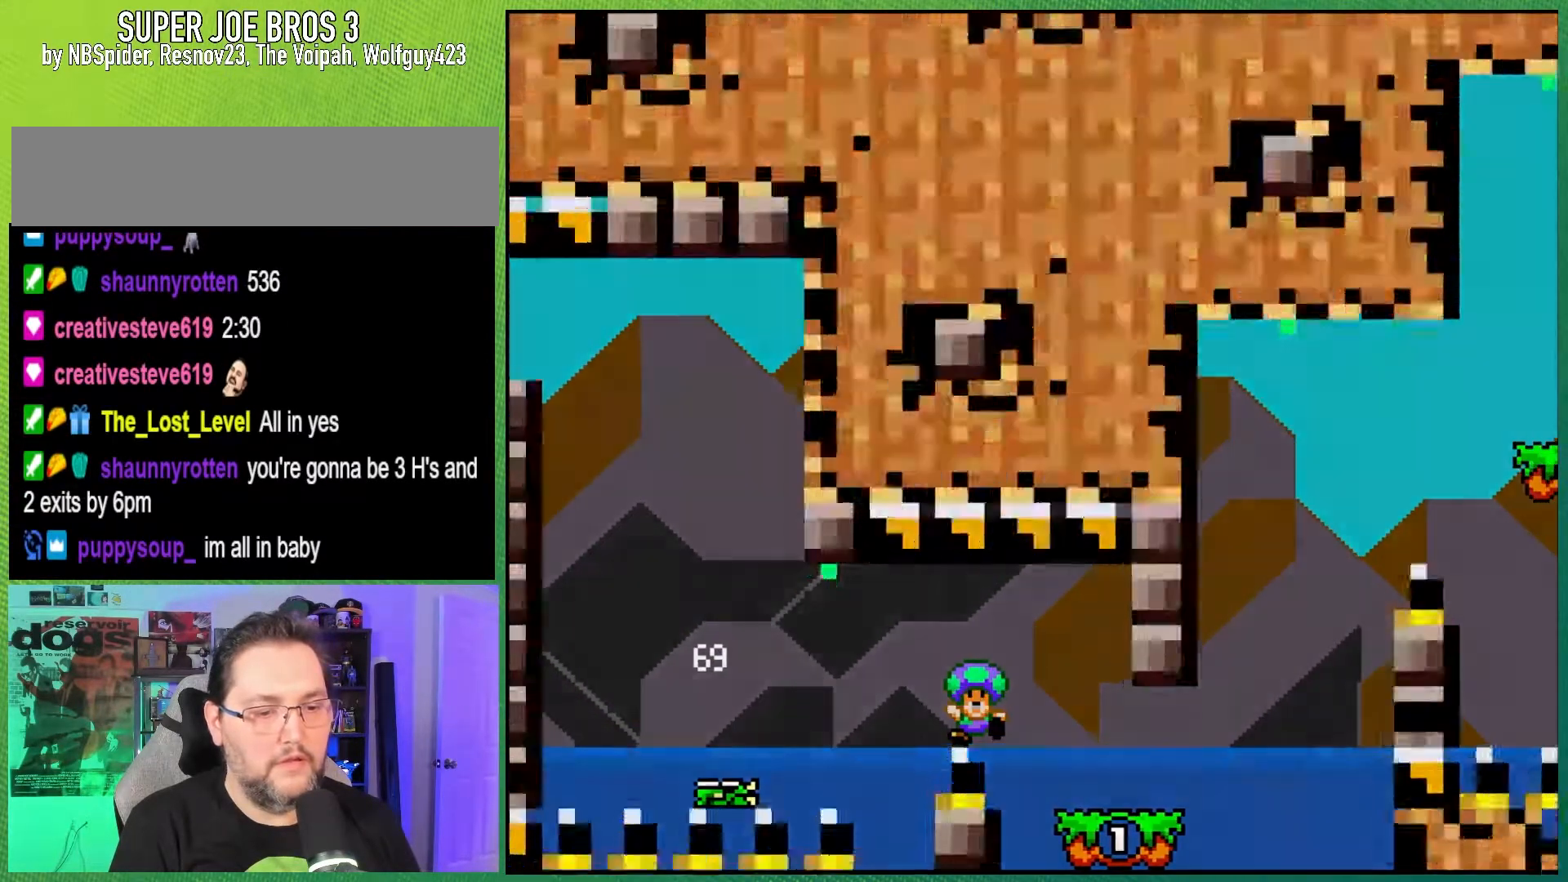
{"buttons": ["A"], "events": [[17, "B", "up"], [200, "DPAD_RIGHT", "up"], [200, "Y", "up"], [433, "A", "down"]]}
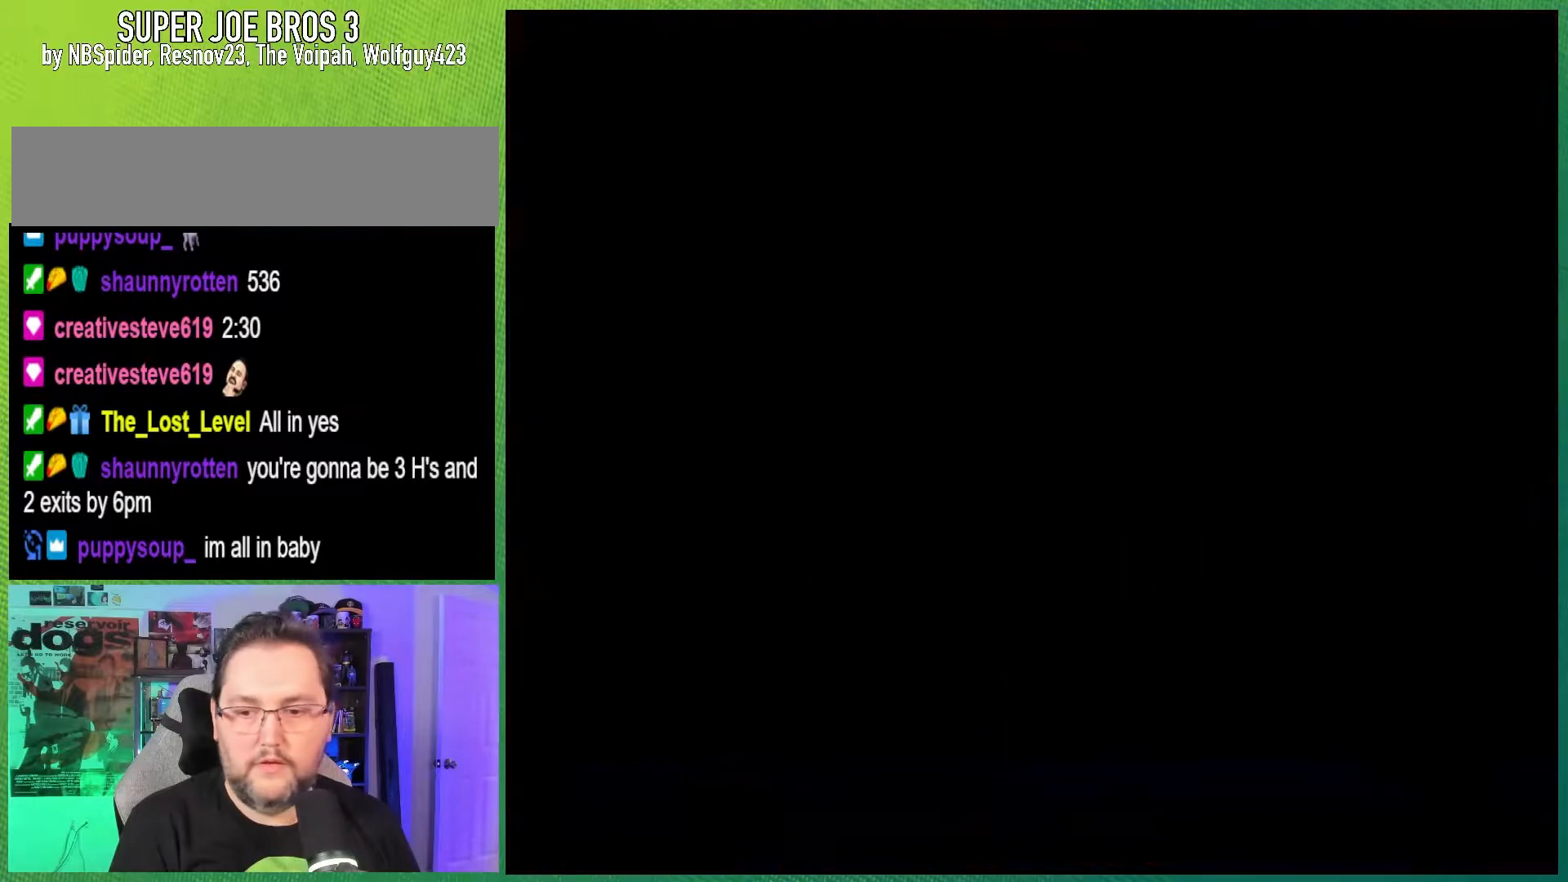
{"buttons": ["Y"], "events": [[17, "A", "up"], [117, "A", "down"], [200, "A", "up"], [400, "Y", "down"]]}
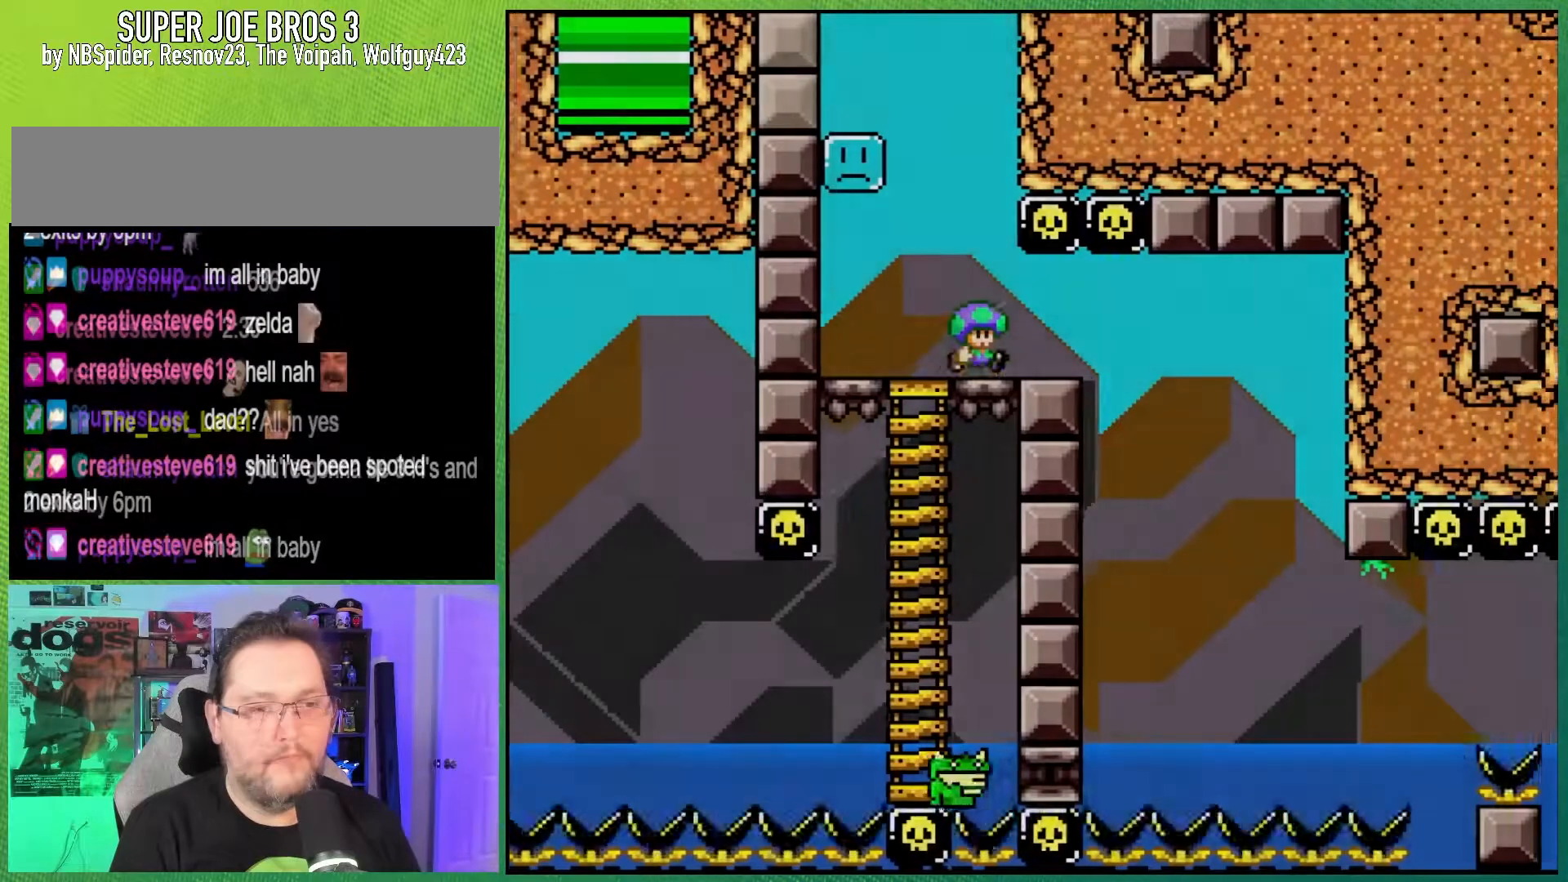
{"buttons": ["Y"], "events": [[250, "DPAD_RIGHT", "down"], [383, "DPAD_RIGHT", "up"]]}
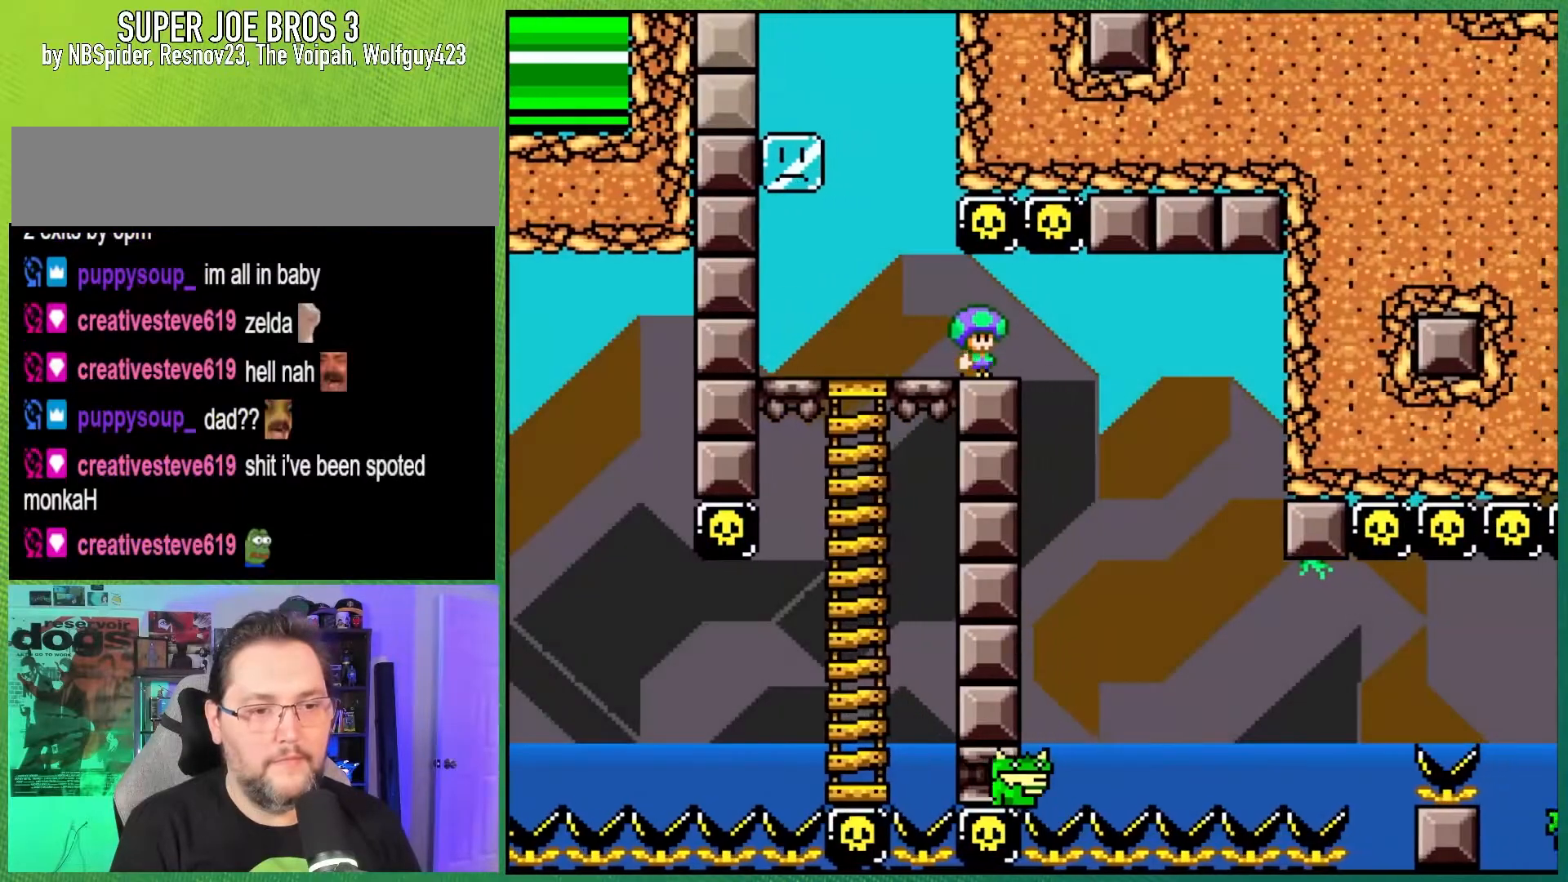
{"buttons": ["Y", "DPAD_RIGHT"], "events": [[150, "DPAD_RIGHT", "down"]]}
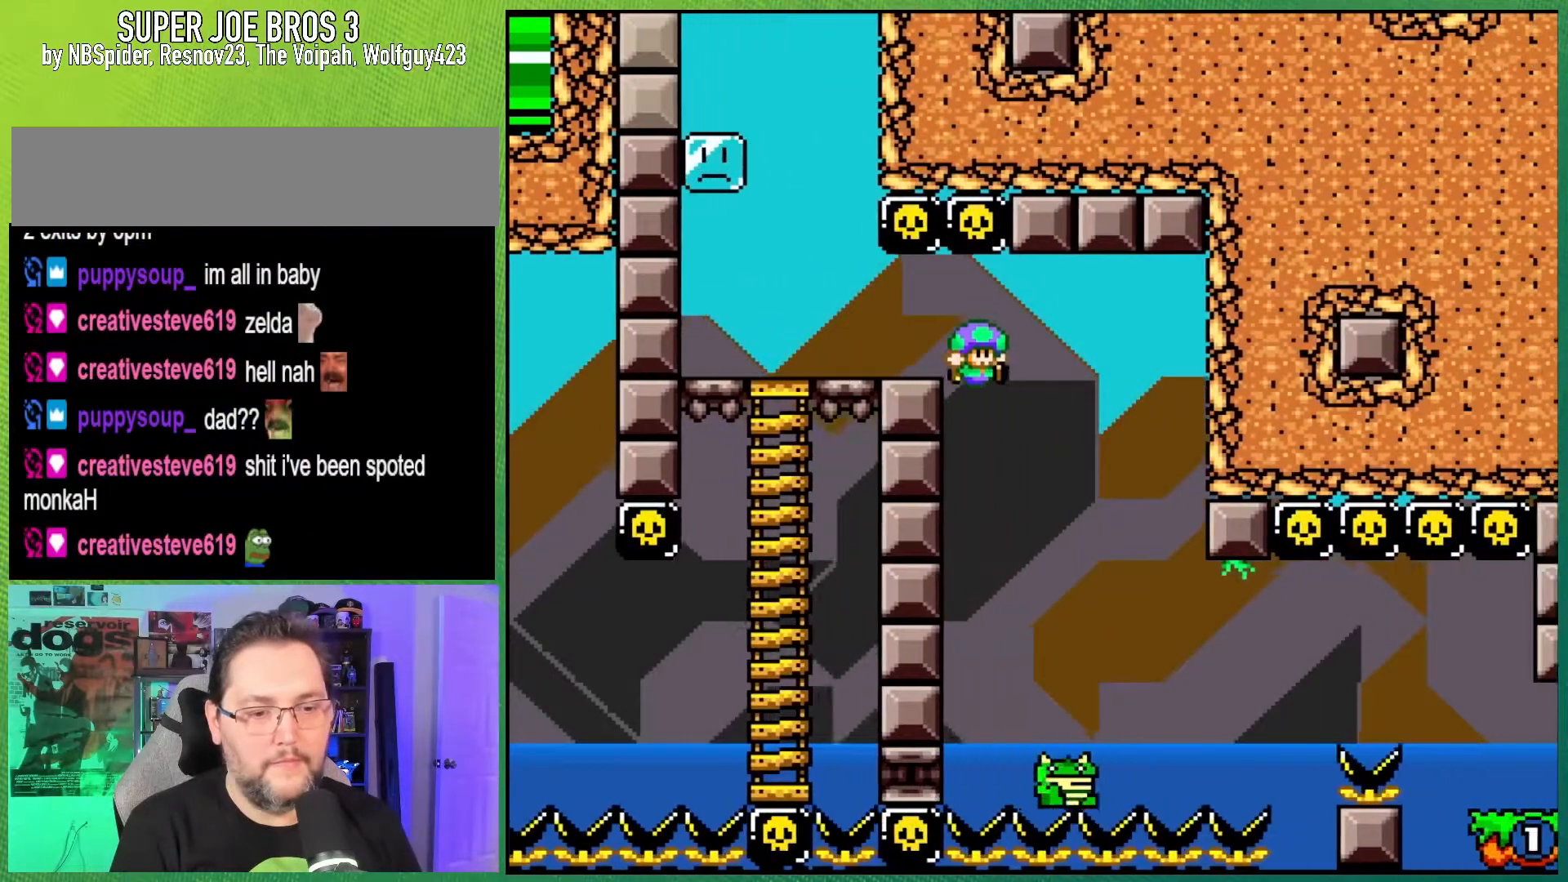
{"buttons": ["B", "Y", "DPAD_RIGHT"], "events": [[417, "B", "down"]]}
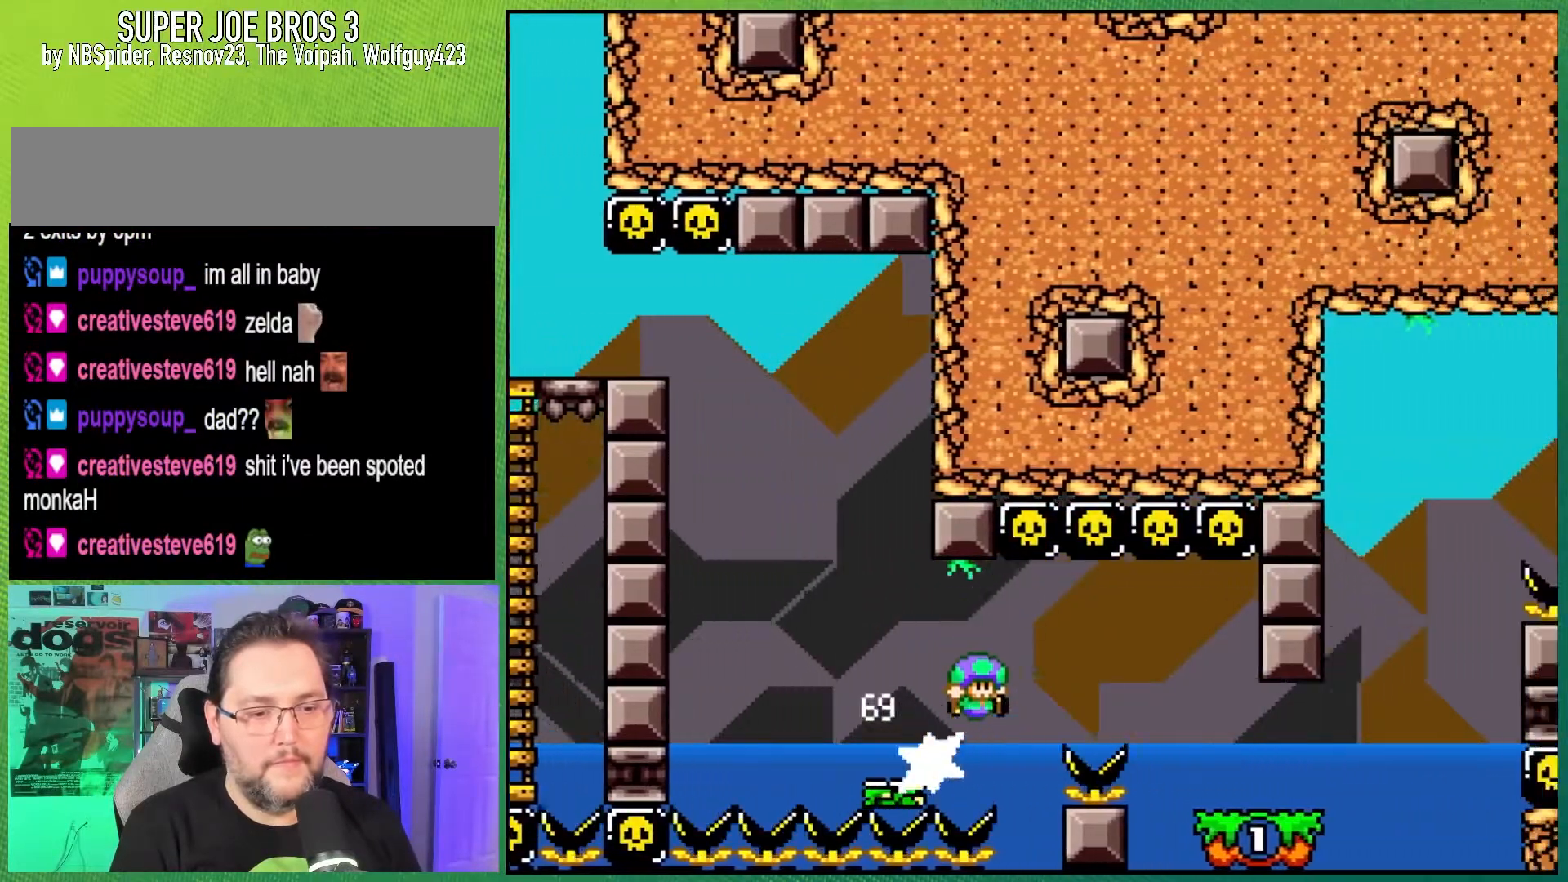
{"buttons": ["Y", "DPAD_RIGHT"], "events": [[167, "B", "up"]]}
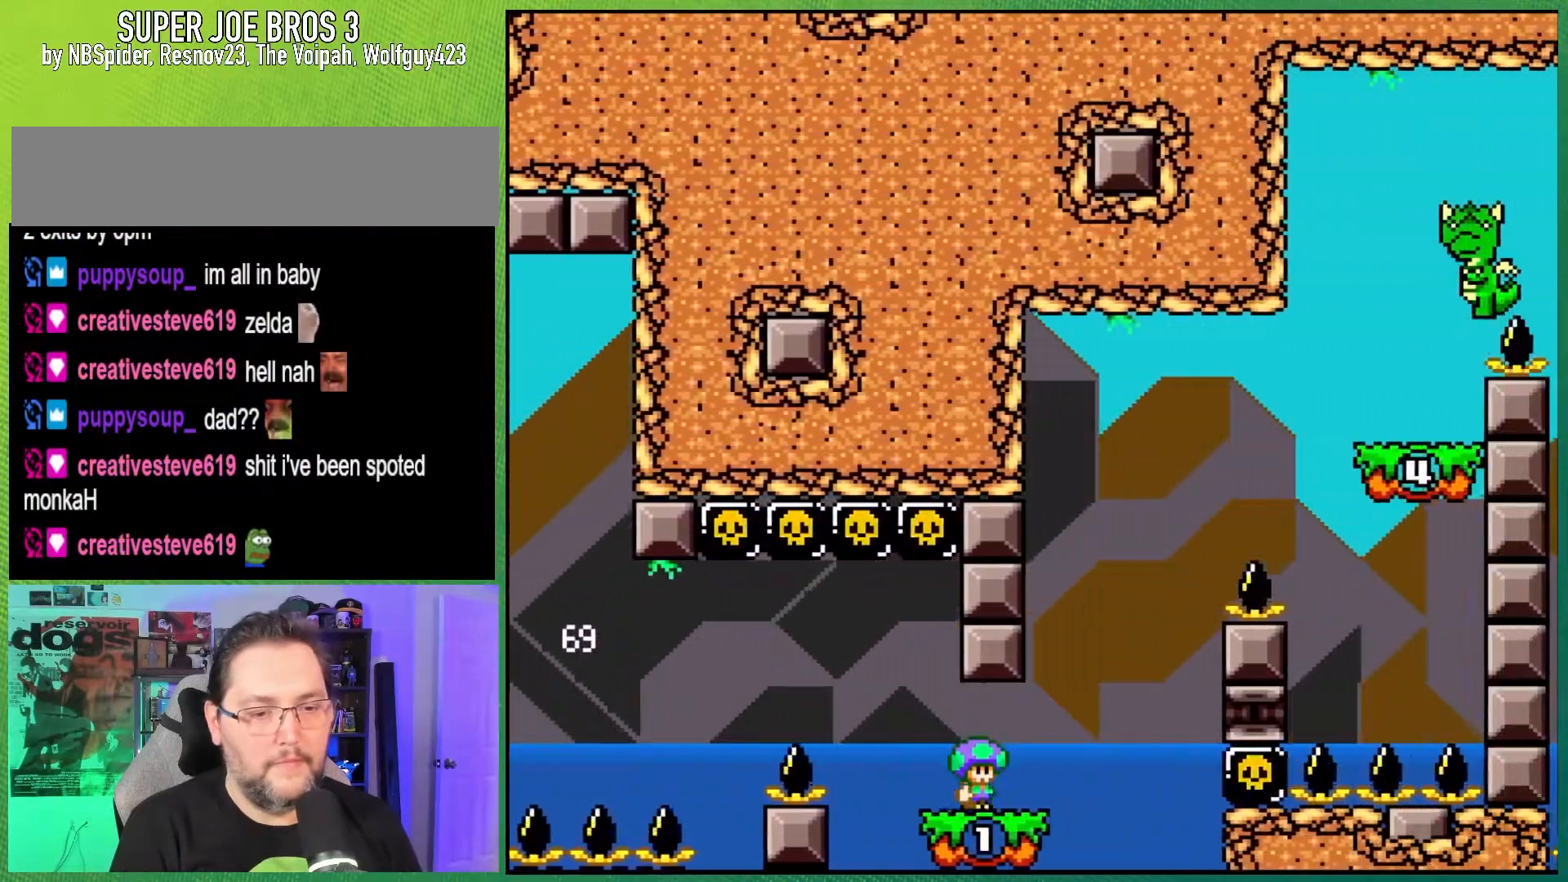
{"buttons": ["B", "Y", "DPAD_RIGHT"], "events": [[67, "B", "down"], [117, "DPAD_RIGHT", "up"], [167, "DPAD_LEFT", "down"], [233, "DPAD_LEFT", "up"], [233, "DPAD_RIGHT", "down"], [233, "DPAD_UP", "down"], [283, "DPAD_UP", "up"]]}
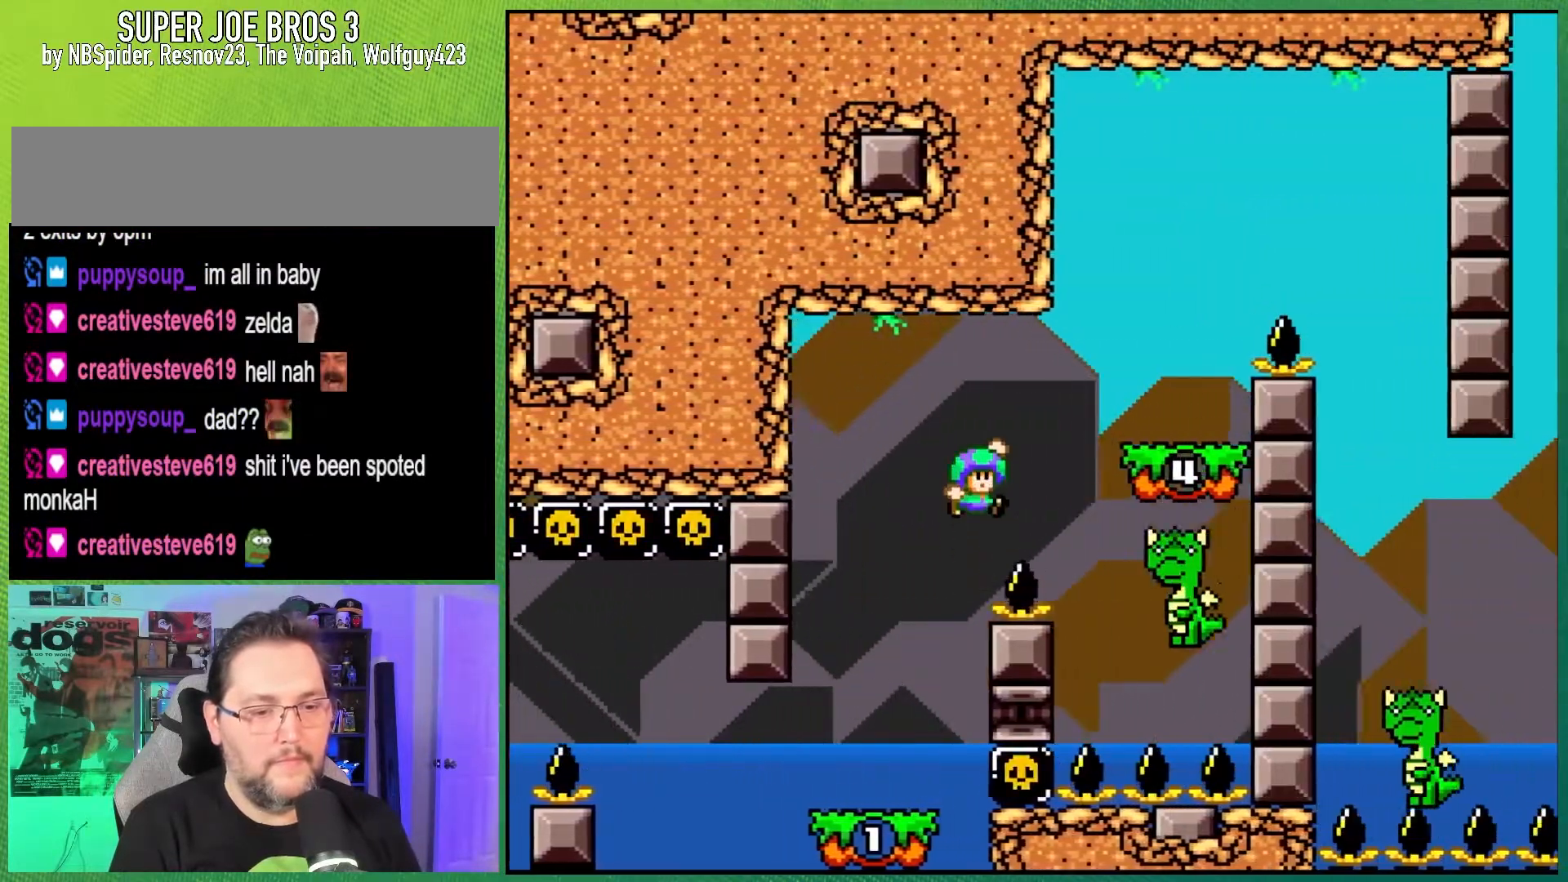
{"buttons": ["B", "Y"], "events": [[67, "B", "up"], [67, "DPAD_RIGHT", "up"], [183, "DPAD_LEFT", "down"], [250, "B", "down"], [333, "DPAD_LEFT", "up"]]}
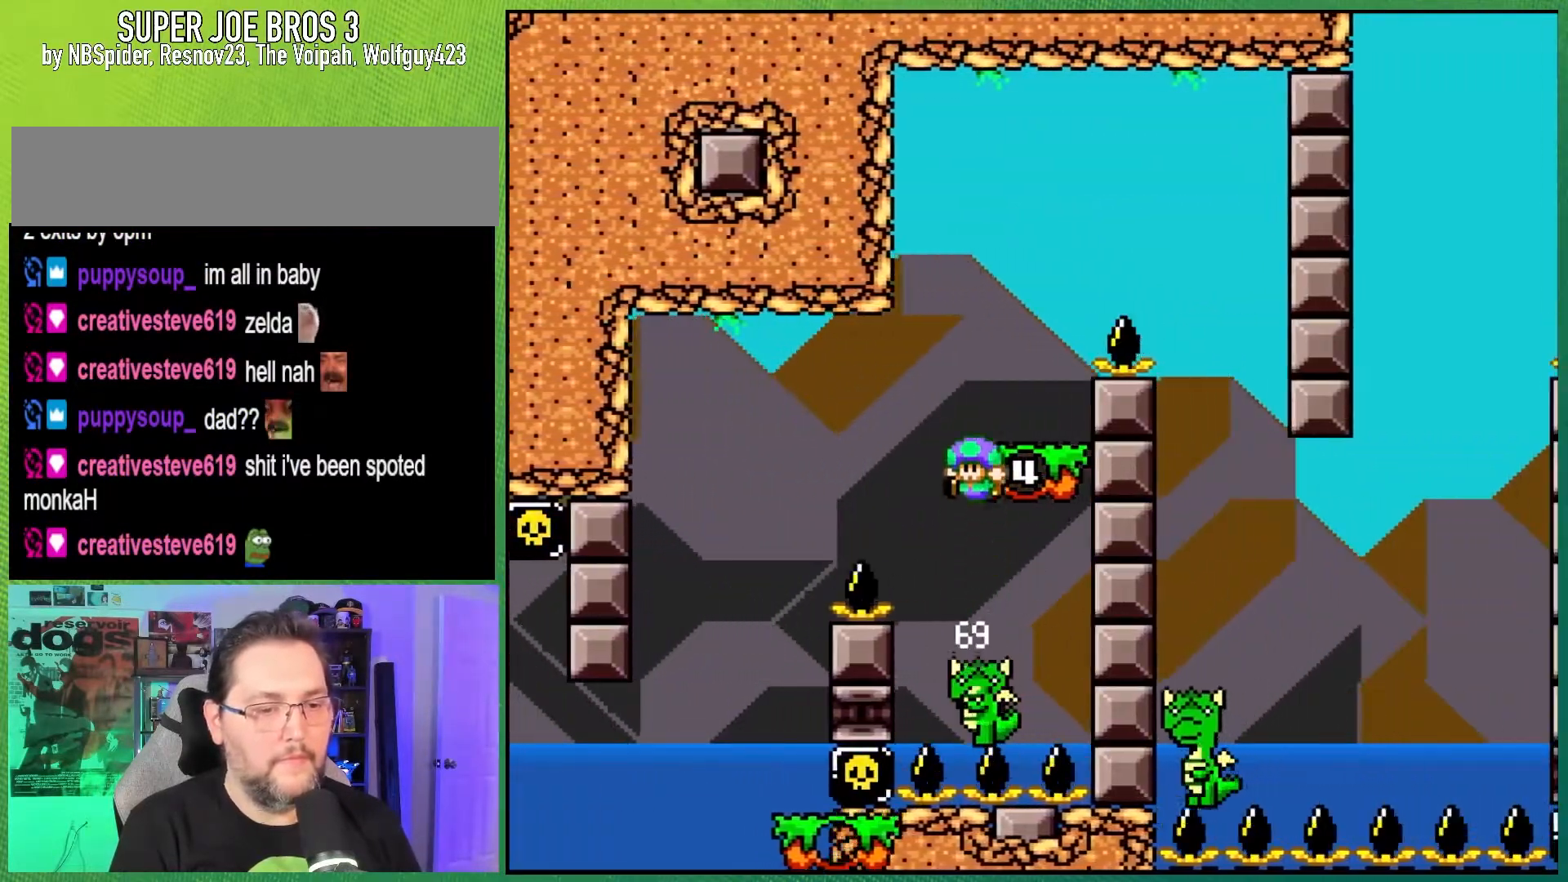
{"buttons": ["Y"], "events": [[167, "DPAD_RIGHT", "down"], [217, "B", "up"], [283, "DPAD_RIGHT", "up"], [400, "DPAD_LEFT", "down"], [433, "DPAD_UP", "down"], [483, "DPAD_LEFT", "up"], [483, "DPAD_UP", "up"]]}
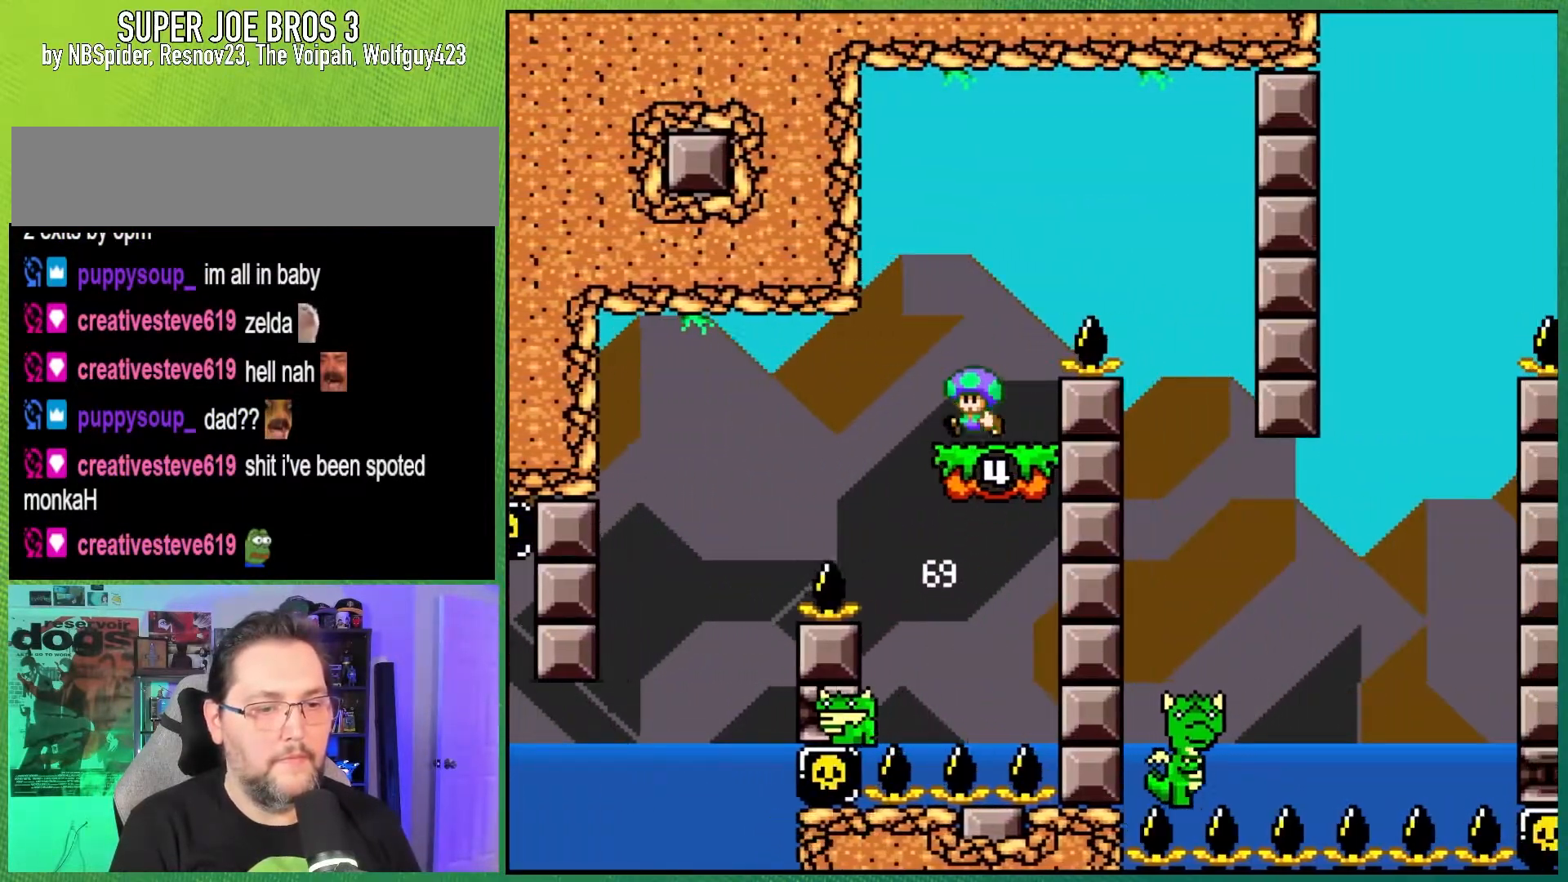
{"buttons": ["Y"], "events": [[33, "B", "down"], [33, "DPAD_RIGHT", "down"], [217, "B", "up"], [283, "B", "down"], [400, "B", "up"], [417, "DPAD_RIGHT", "up"]]}
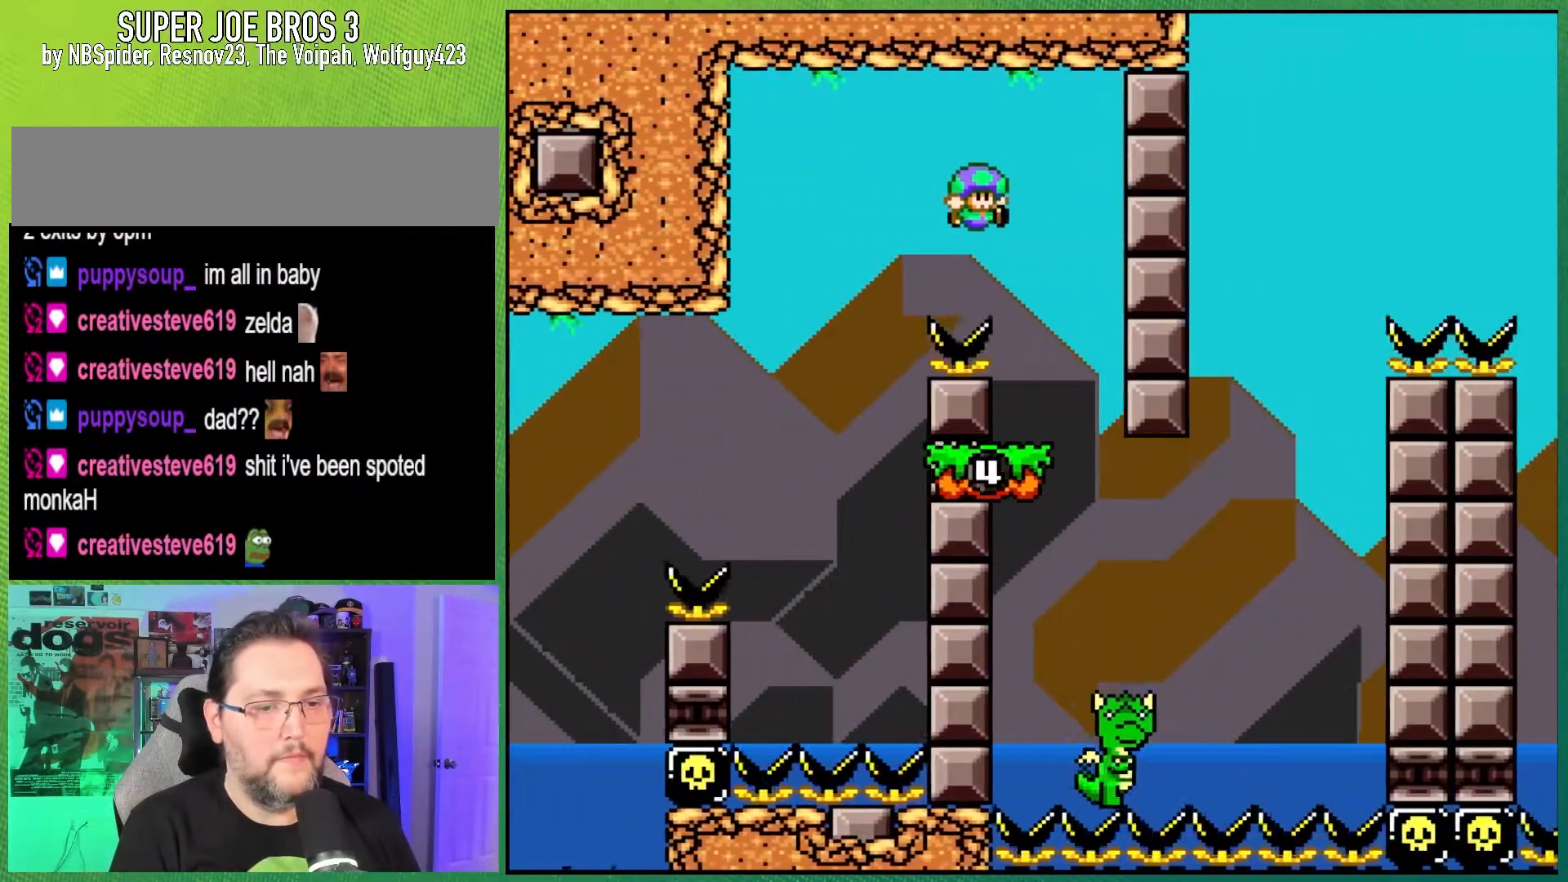
{"buttons": ["Y", "DPAD_LEFT"], "events": [[50, "DPAD_LEFT", "down"], [150, "DPAD_LEFT", "up"], [283, "B", "down"], [417, "B", "up"], [417, "DPAD_LEFT", "down"]]}
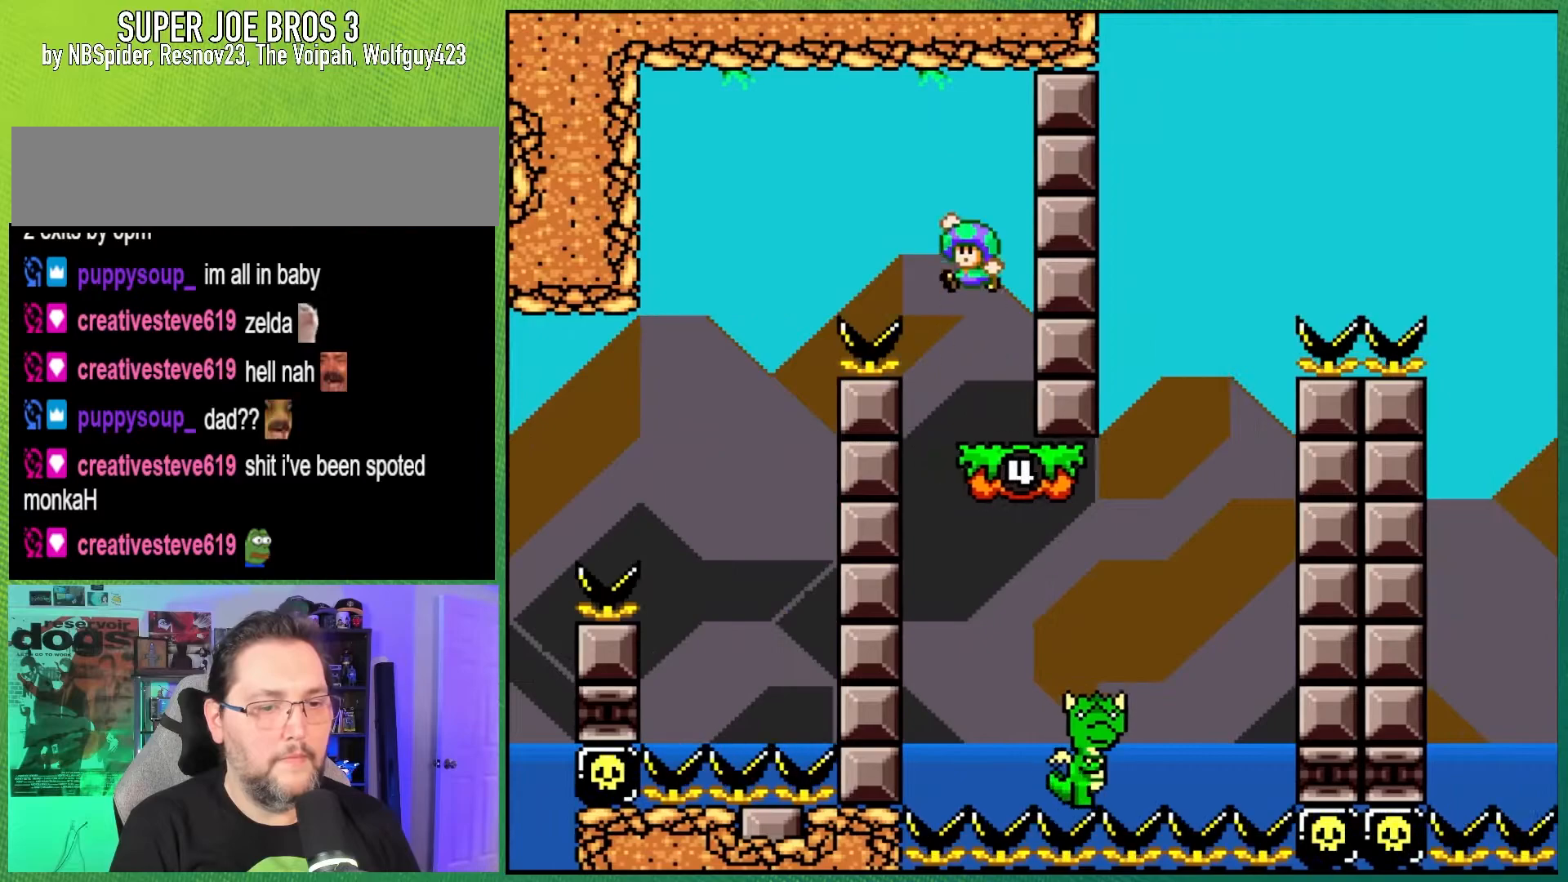
{"buttons": ["B", "Y", "DPAD_RIGHT"], "events": [[33, "DPAD_LEFT", "up"], [83, "DPAD_RIGHT", "down"], [283, "DPAD_RIGHT", "up"], [300, "DPAD_RIGHT", "down"], [400, "B", "down"]]}
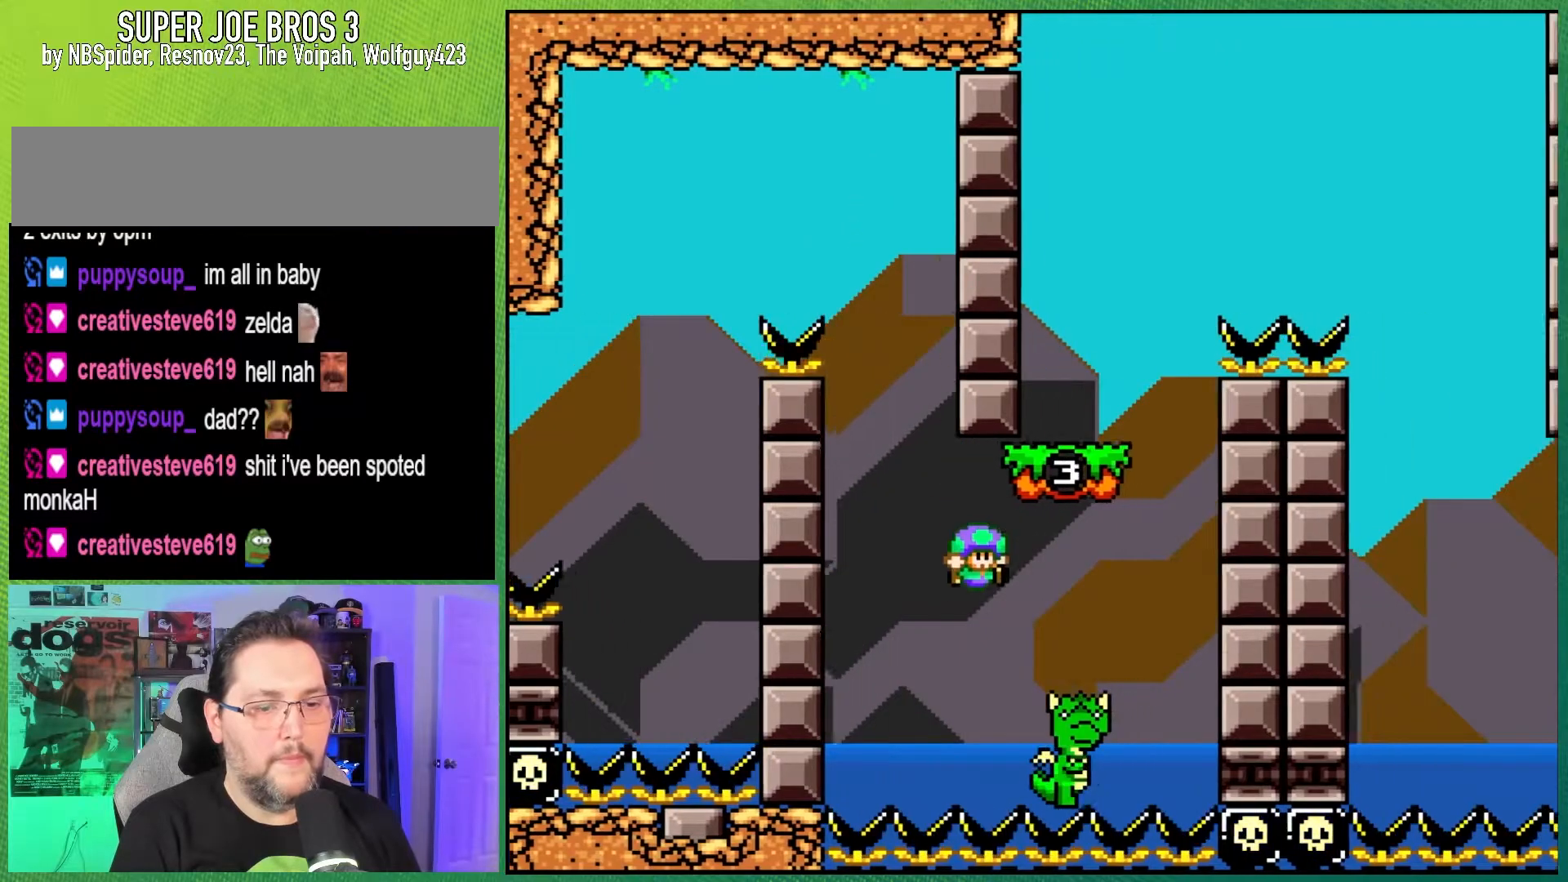
{"buttons": ["Y", "DPAD_RIGHT"], "events": [[167, "DPAD_RIGHT", "up"], [200, "DPAD_LEFT", "down"], [367, "DPAD_LEFT", "up"], [400, "B", "up"], [400, "DPAD_RIGHT", "down"]]}
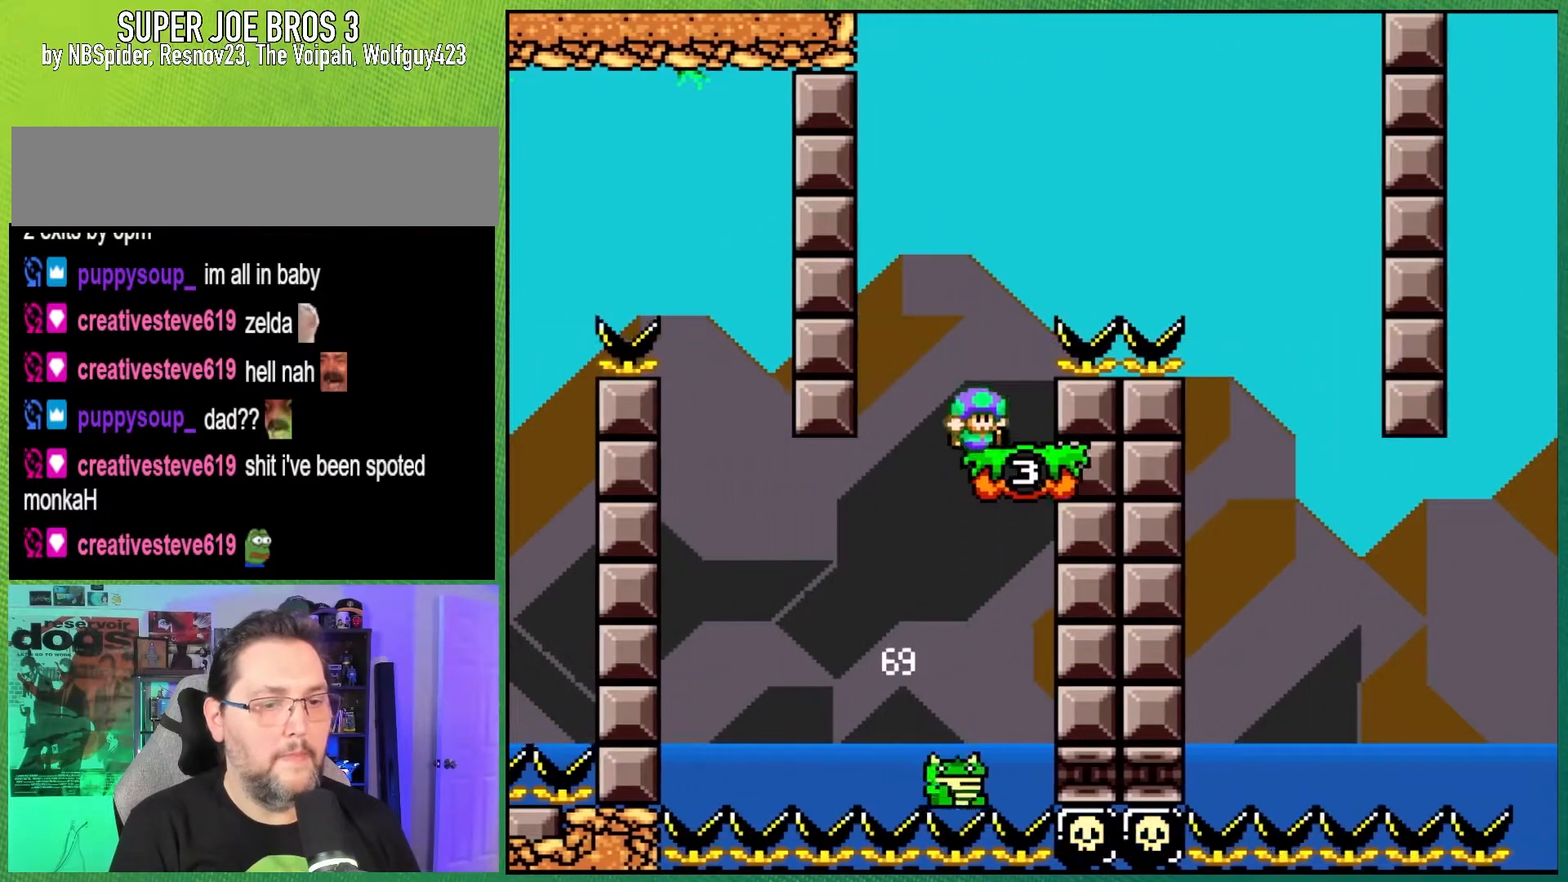
{"buttons": ["B", "Y", "DPAD_RIGHT"], "events": [[50, "DPAD_RIGHT", "up"], [83, "B", "down"], [83, "DPAD_LEFT", "down"], [150, "DPAD_UP", "down"], [200, "DPAD_LEFT", "up"], [200, "DPAD_RIGHT", "down"], [217, "DPAD_UP", "up"]]}
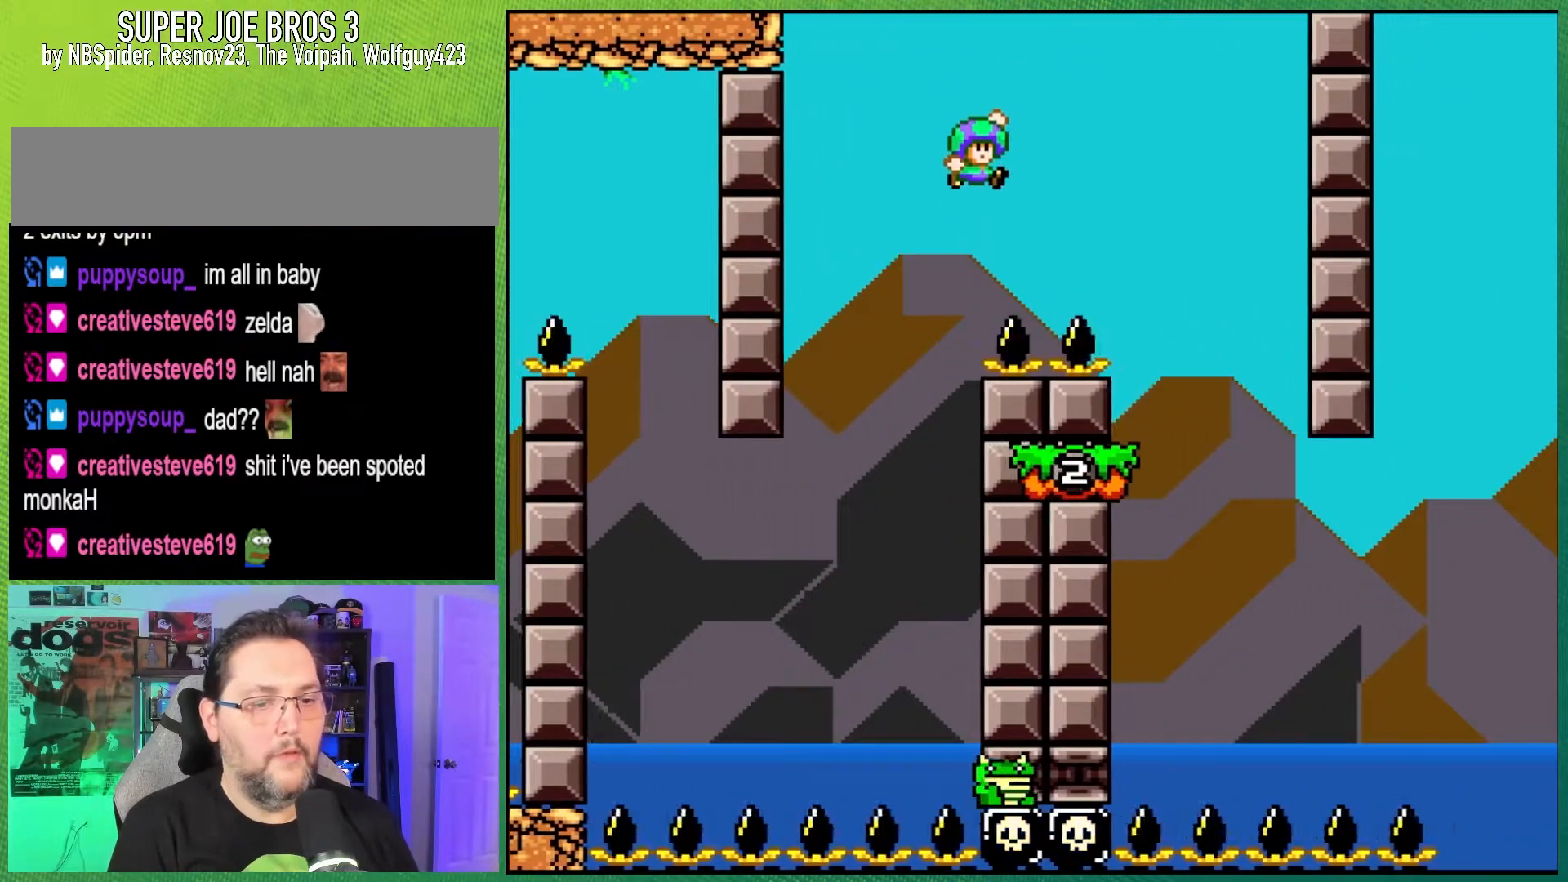
{"buttons": ["Y", "DPAD_UP", "DPAD_LEFT"], "events": [[350, "B", "up"], [350, "DPAD_RIGHT", "up"], [367, "DPAD_LEFT", "down"], [367, "DPAD_UP", "down"]]}
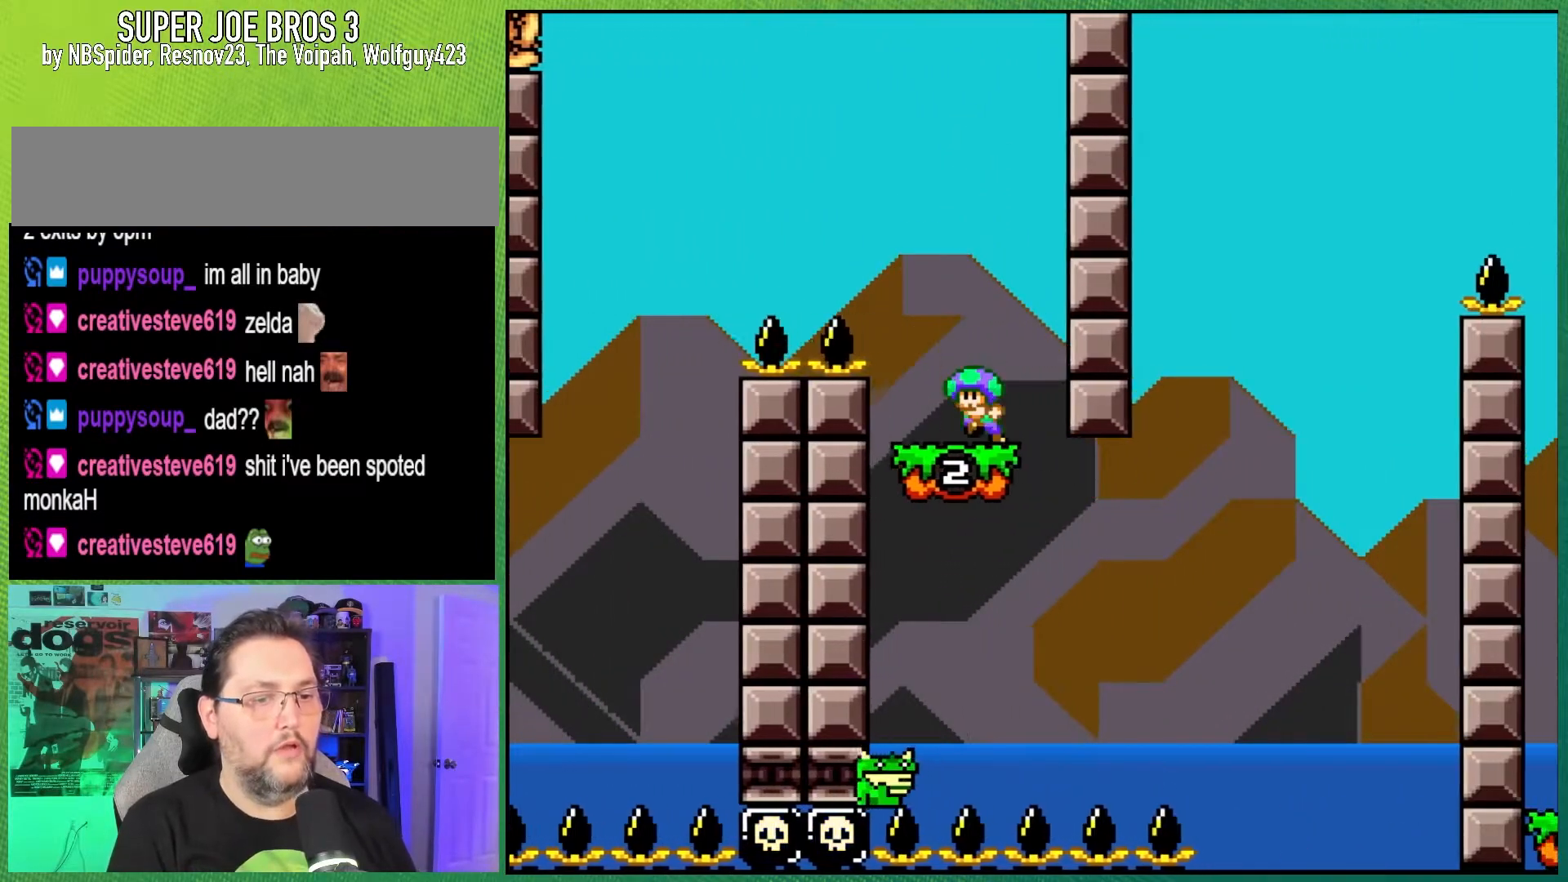
{"buttons": ["Y", "DPAD_RIGHT"], "events": [[33, "B", "down"], [50, "DPAD_UP", "up"], [83, "DPAD_LEFT", "up"], [133, "B", "up"], [317, "DPAD_RIGHT", "down"]]}
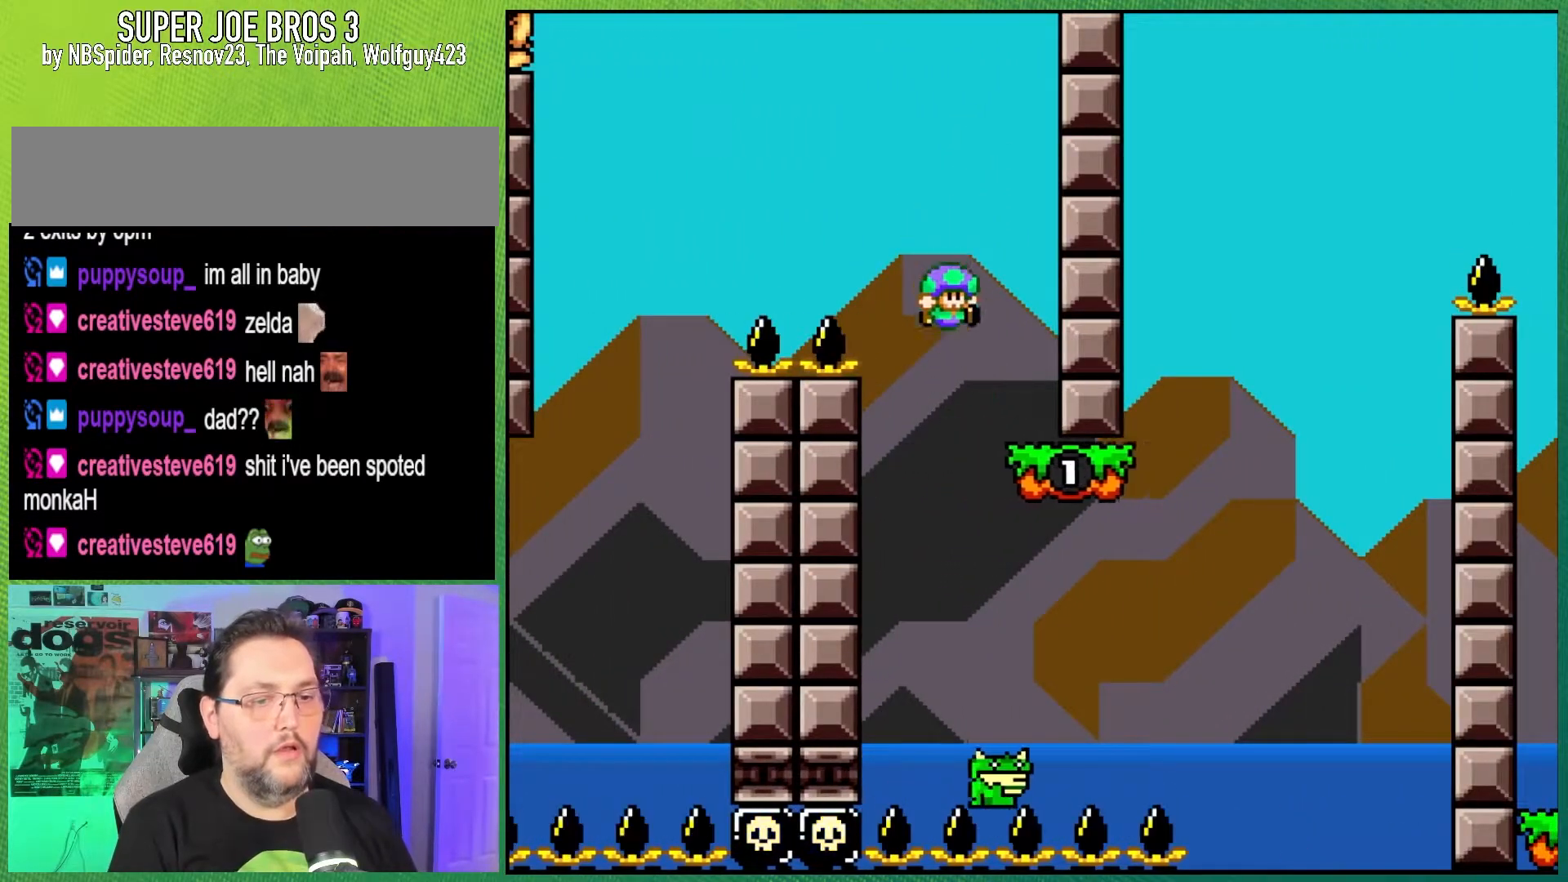
{"buttons": ["B", "Y", "DPAD_RIGHT"], "events": [[33, "DPAD_RIGHT", "up"], [183, "DPAD_RIGHT", "down"], [283, "B", "down"]]}
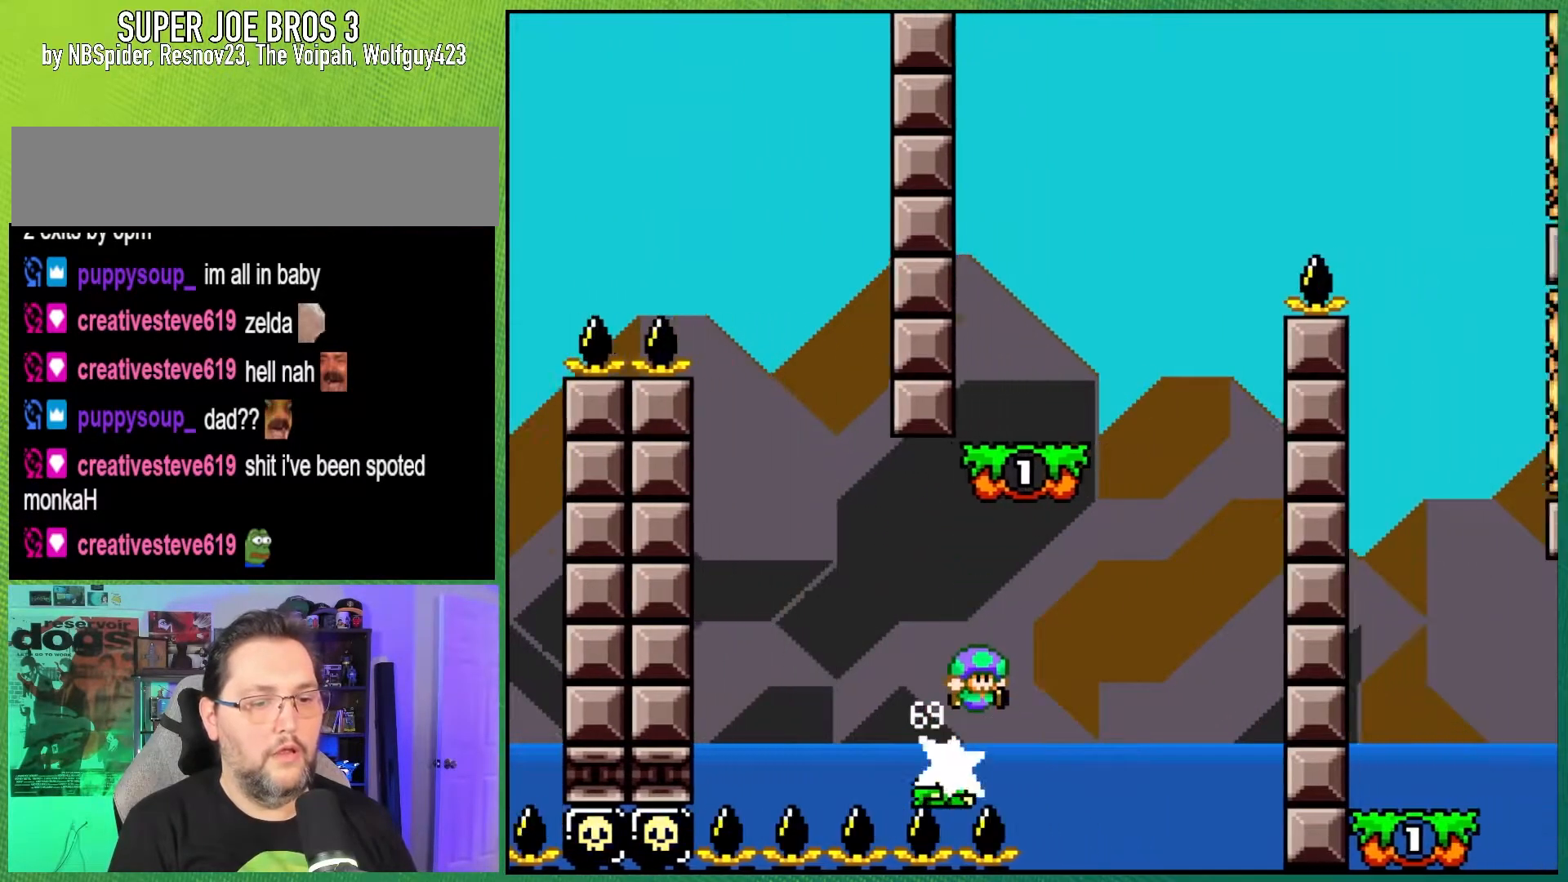
{"buttons": ["B", "Y", "DPAD_RIGHT"], "events": [[133, "DPAD_RIGHT", "up"], [183, "DPAD_LEFT", "down"], [183, "DPAD_UP", "down"], [333, "B", "up"], [333, "DPAD_LEFT", "up"], [333, "DPAD_UP", "up"], [383, "DPAD_RIGHT", "down"], [467, "B", "down"]]}